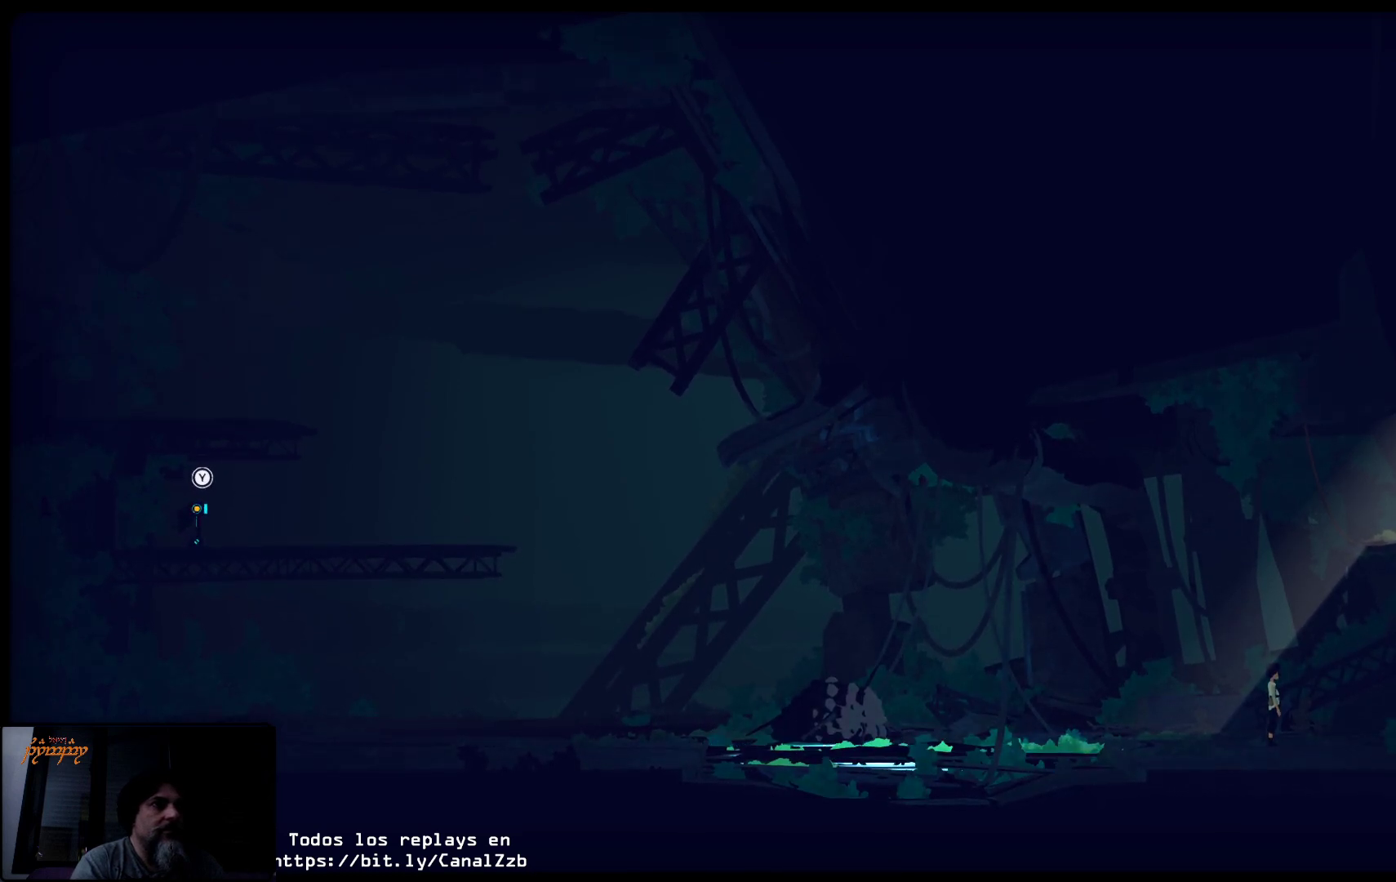
Gameplay with a controller (Xbox layout); each line is a JSON object with the inputs held at the frame after it. "events" lists button and stick changes between this image and that frame as [ms after this image, input, new state], when the widget could be followed in between.
{"buttons": [], "left_stick": "center", "right_stick": "center", "events": []}
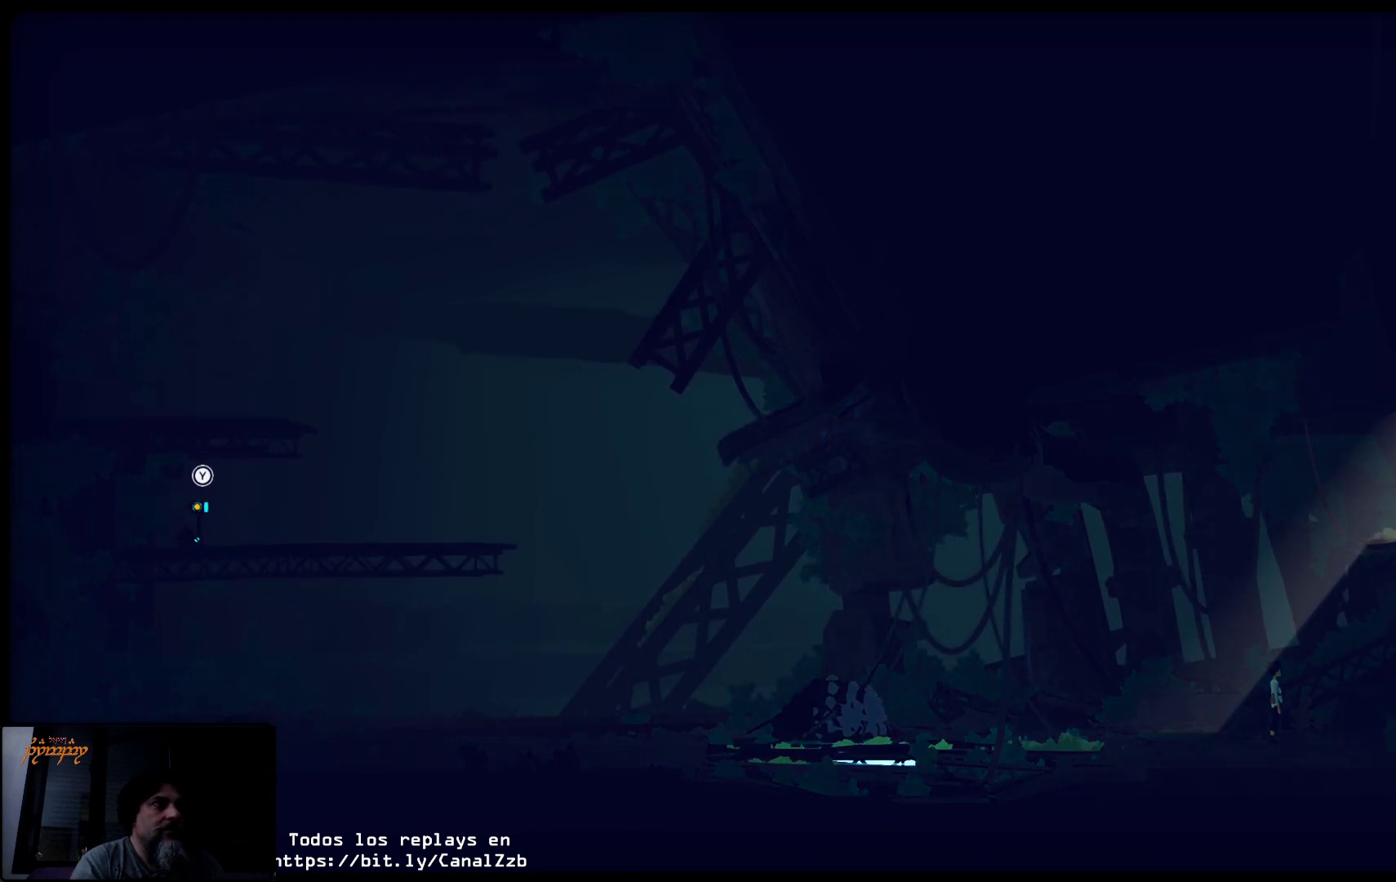
{"buttons": ["B"], "left_stick": "center", "right_stick": "center", "events": [[17, "B", "down"]]}
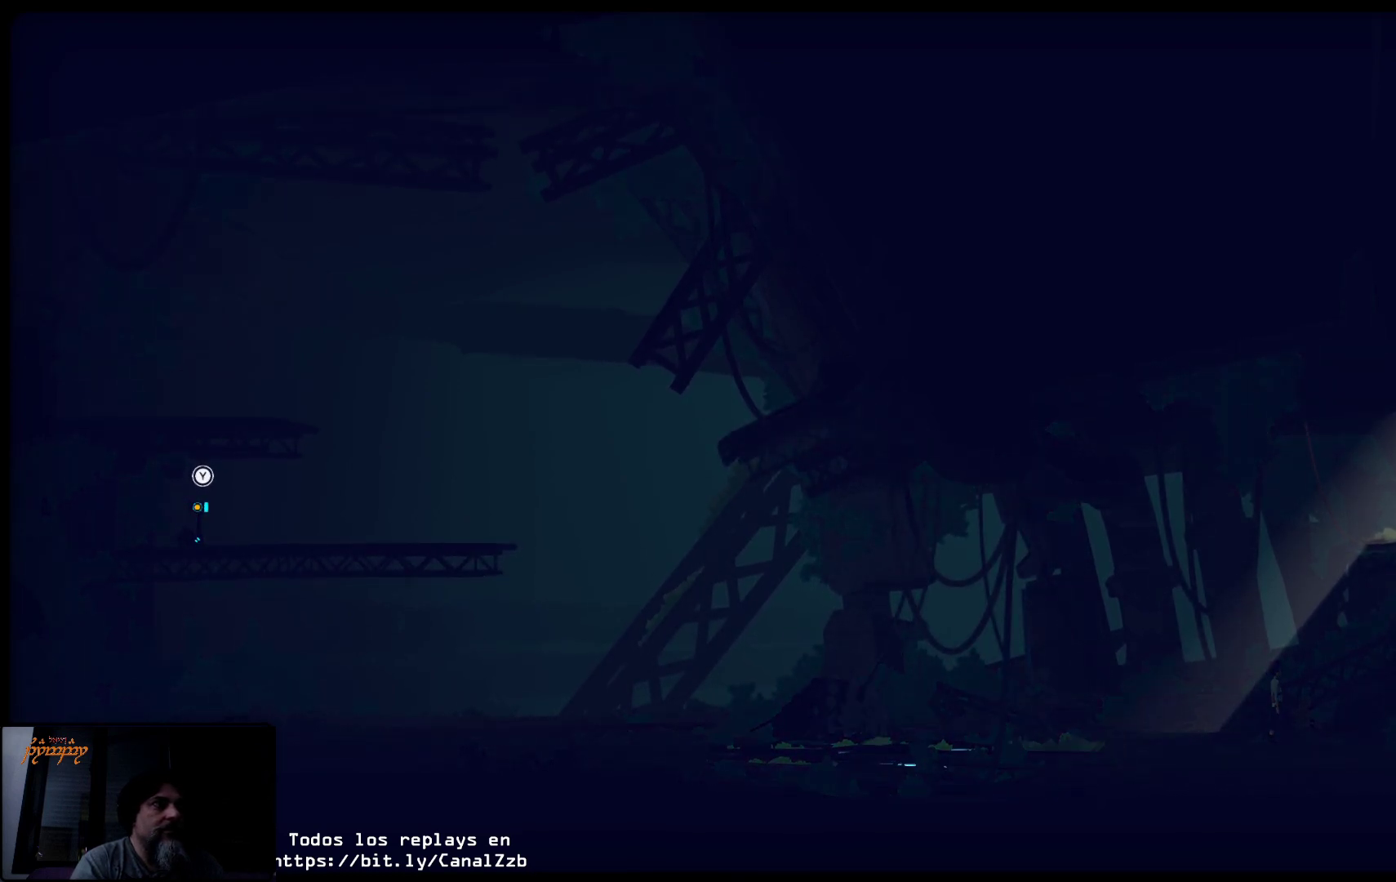
{"buttons": [], "left_stick": "center", "right_stick": "center", "events": [[400, "B", "up"]]}
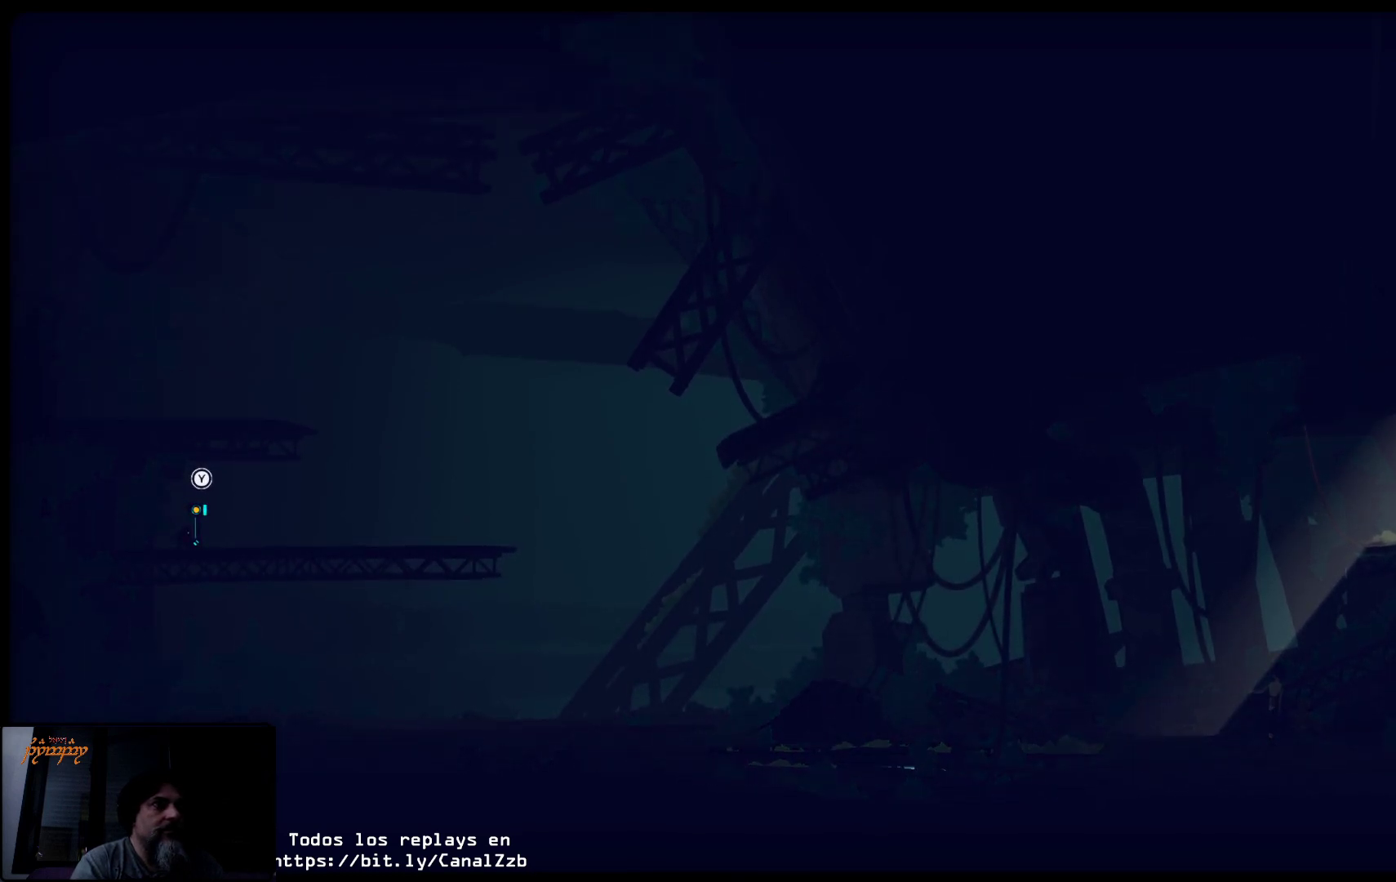
{"buttons": [], "left_stick": "center", "right_stick": "center", "events": []}
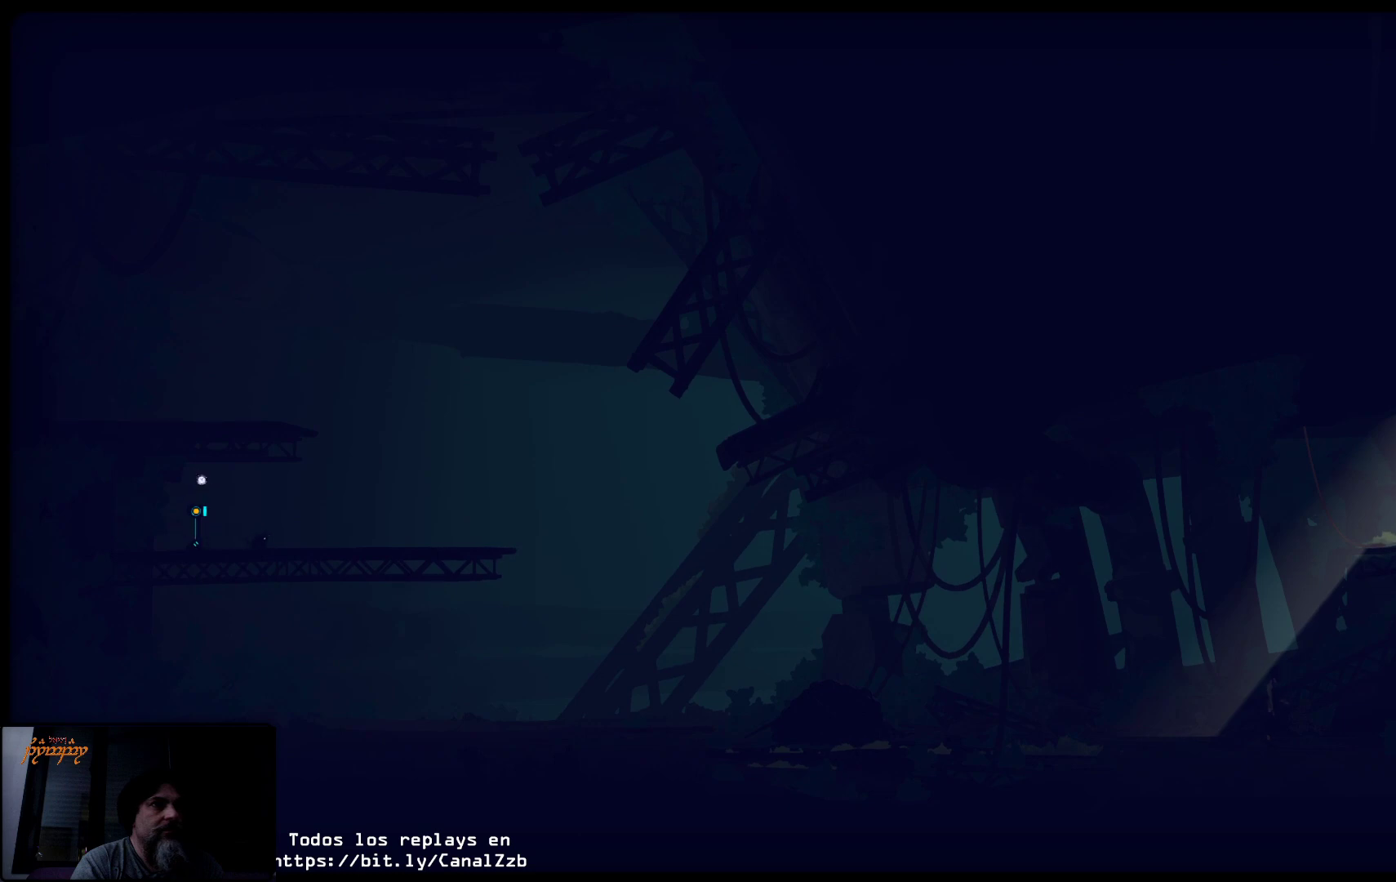
{"buttons": [], "left_stick": "center", "right_stick": "center", "events": []}
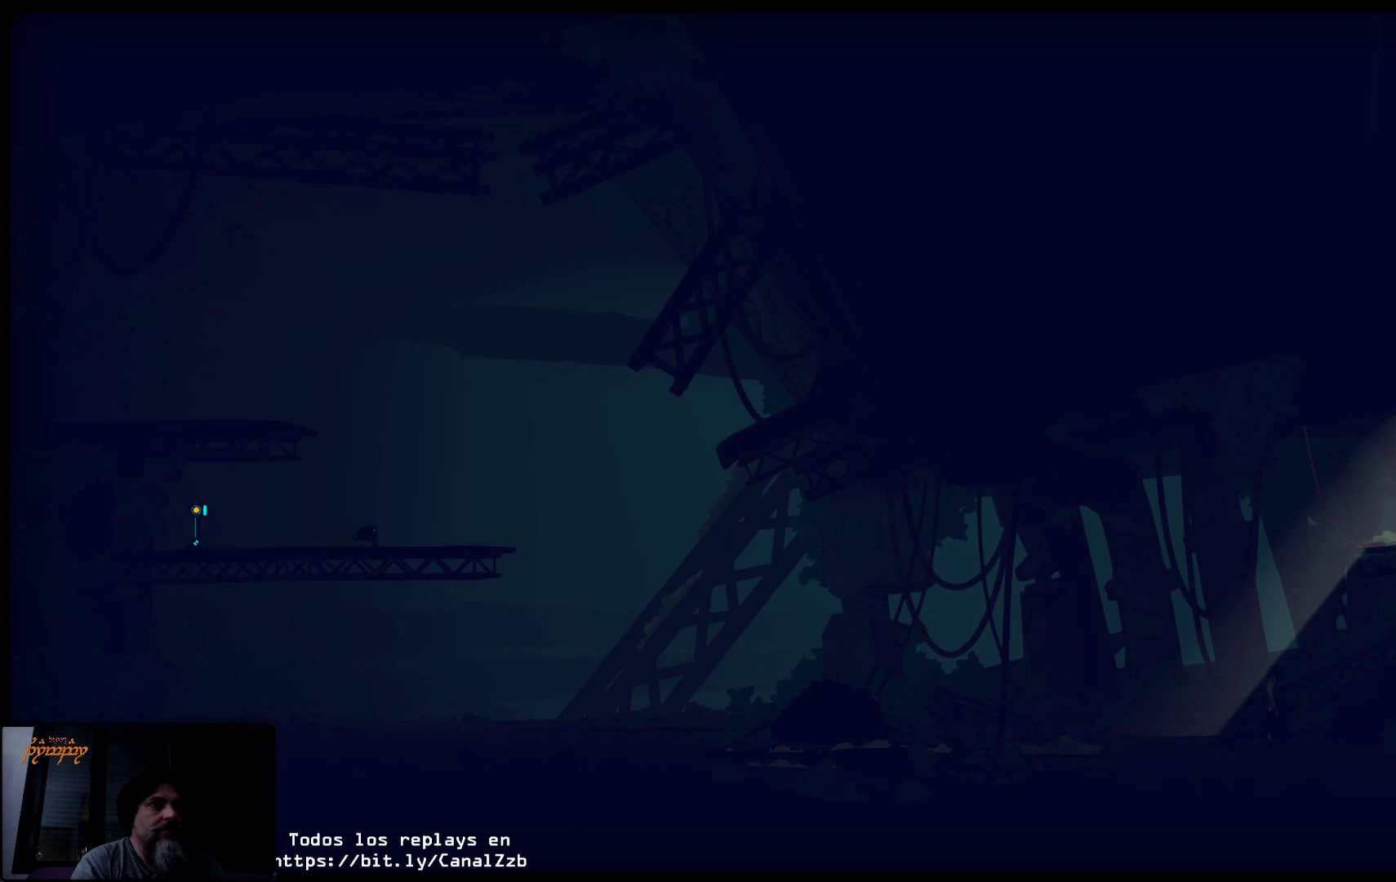
{"buttons": [], "left_stick": "center", "right_stick": "center", "events": [[17, "left_stick", "right"], [383, "left_stick", "center"]]}
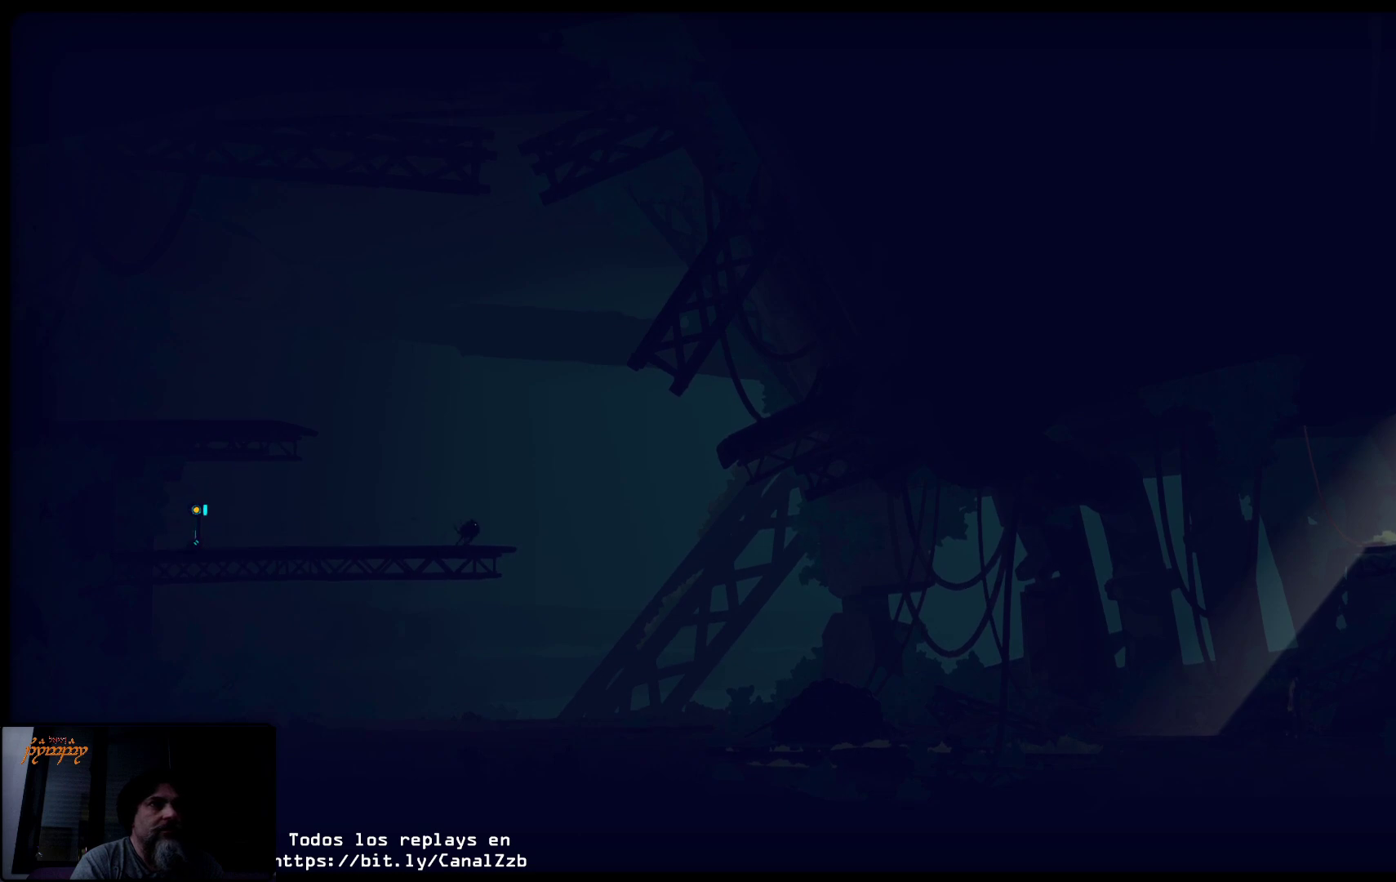
{"buttons": [], "left_stick": "center", "right_stick": "center", "events": [[233, "left_stick", "right"], [300, "left_stick", "center"]]}
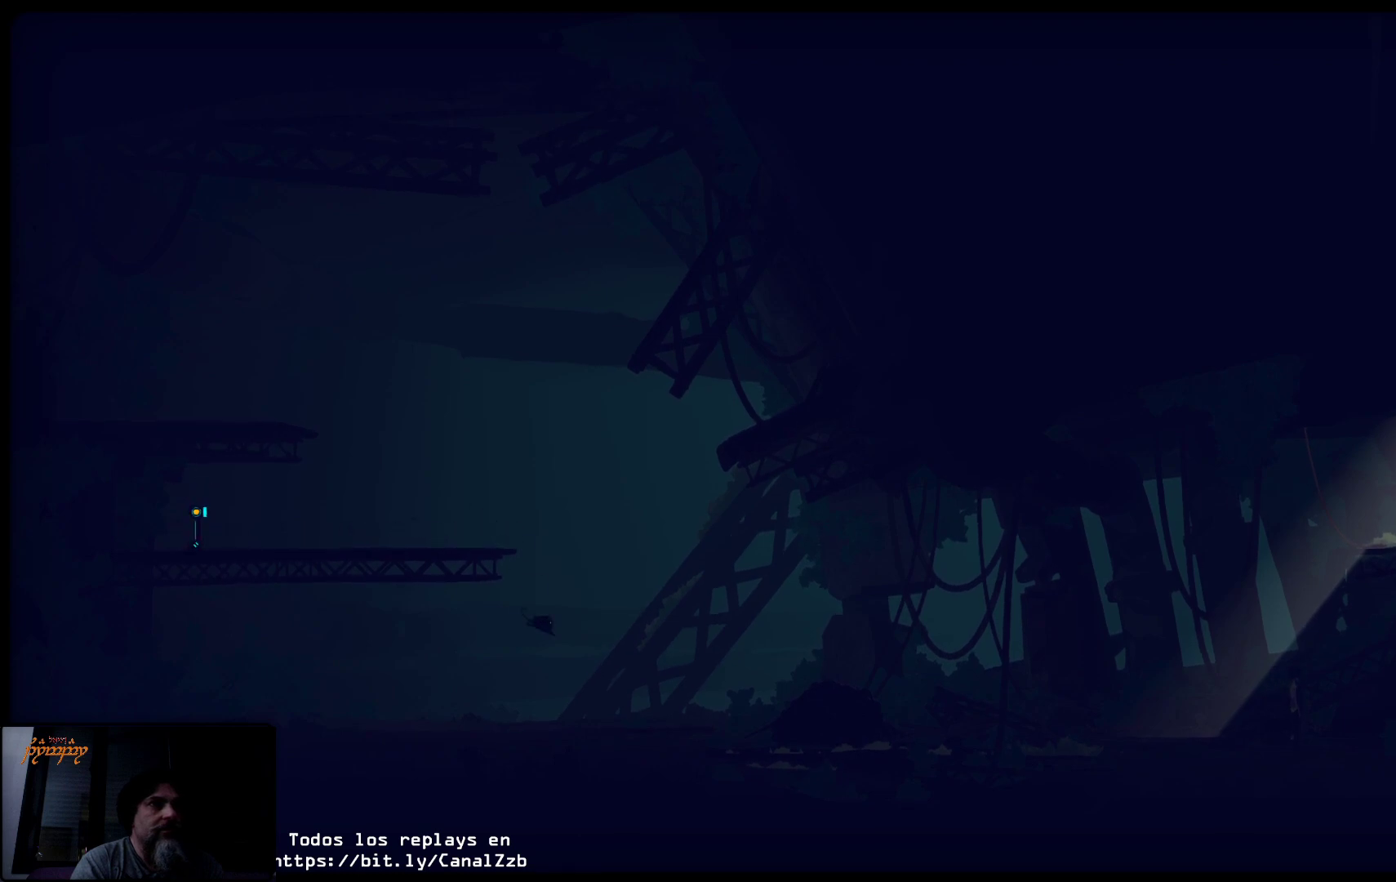
{"buttons": ["R2"], "left_stick": "center", "right_stick": "center", "events": [[200, "R2", "down"]]}
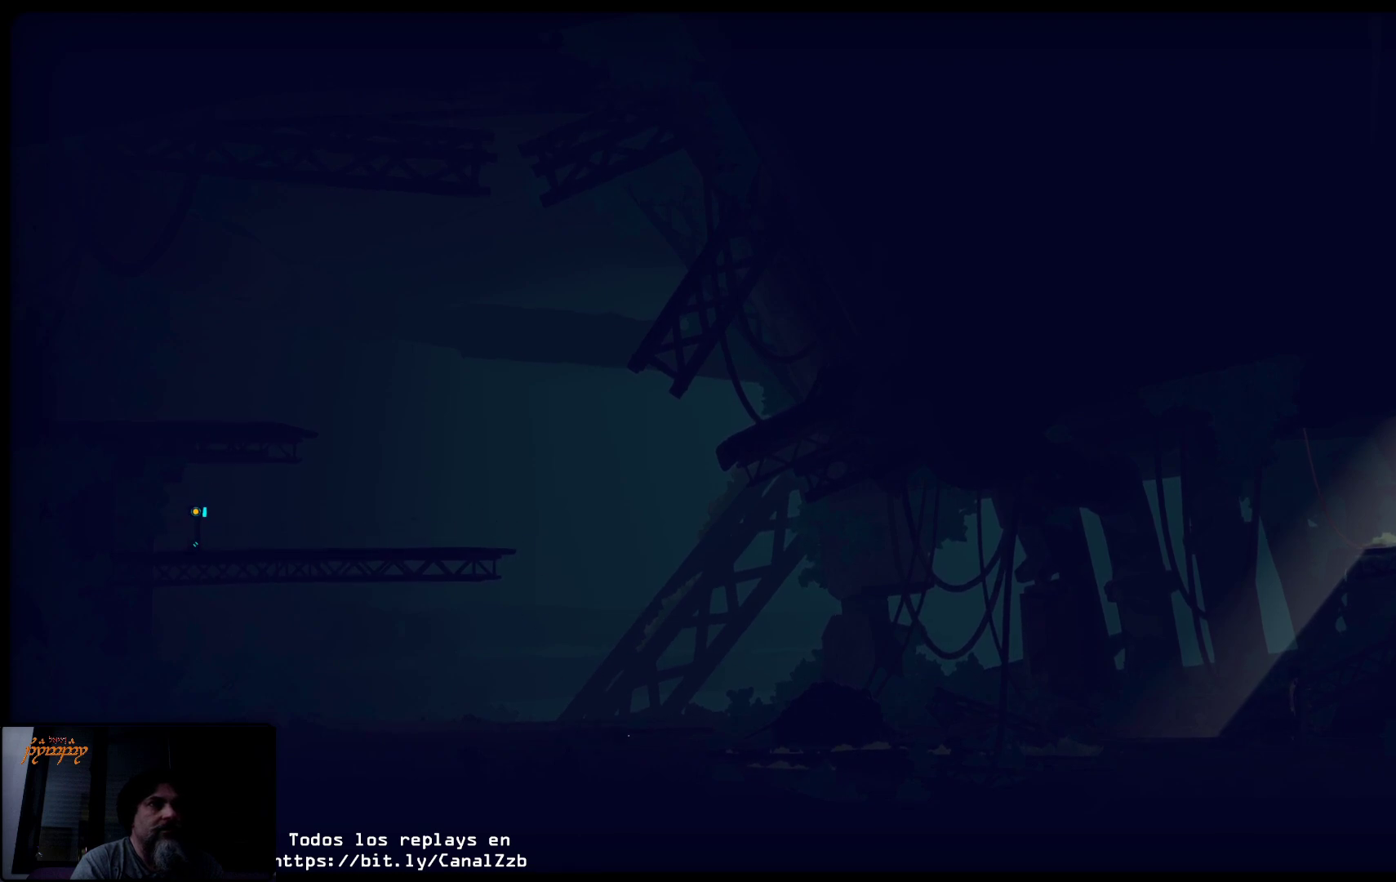
{"buttons": ["L2"], "left_stick": "center", "right_stick": "center", "events": [[183, "R2", "up"], [350, "L2", "down"]]}
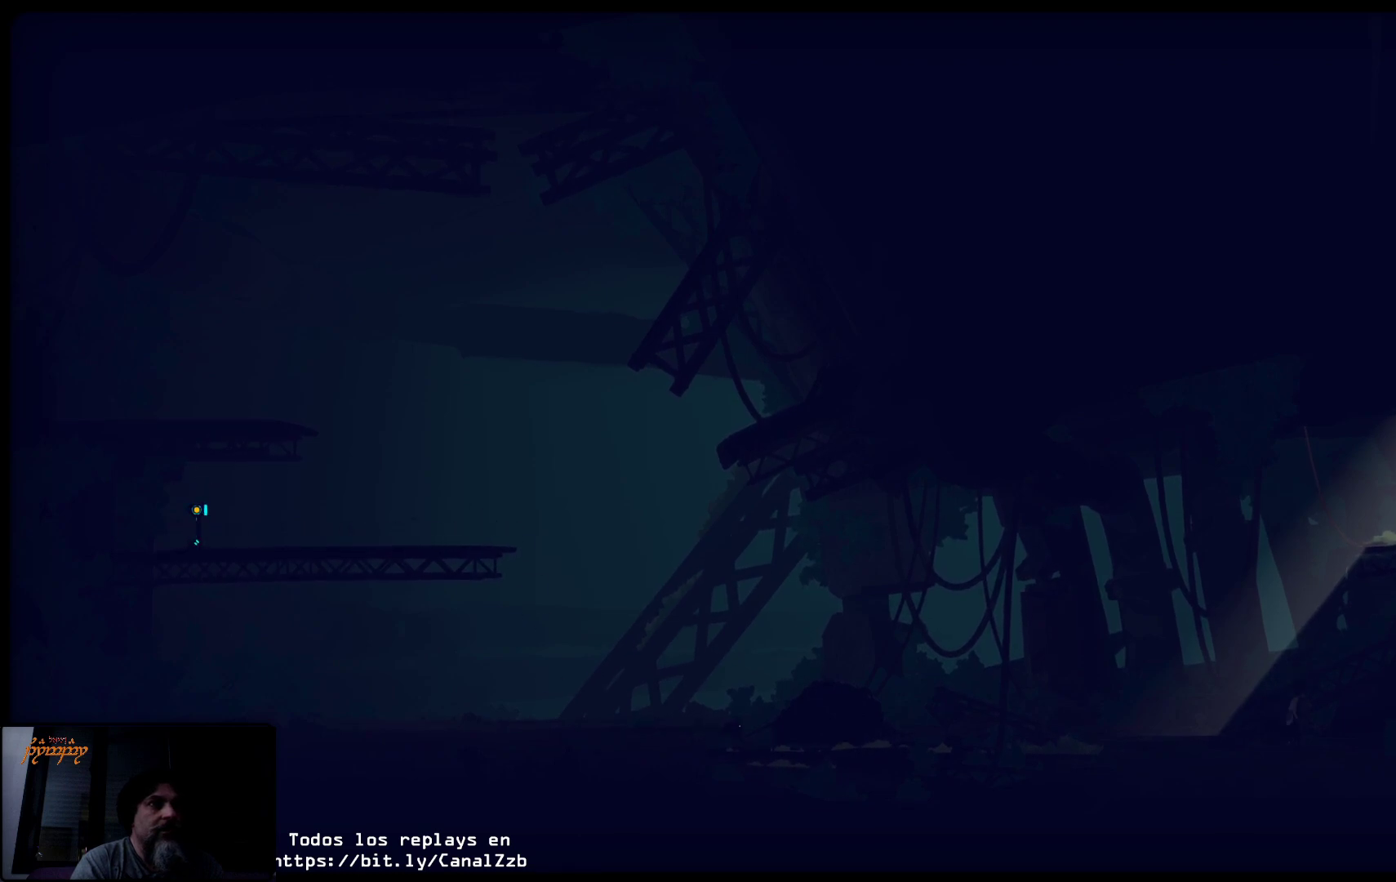
{"buttons": [], "left_stick": "center", "right_stick": "center", "events": [[267, "L2", "up"]]}
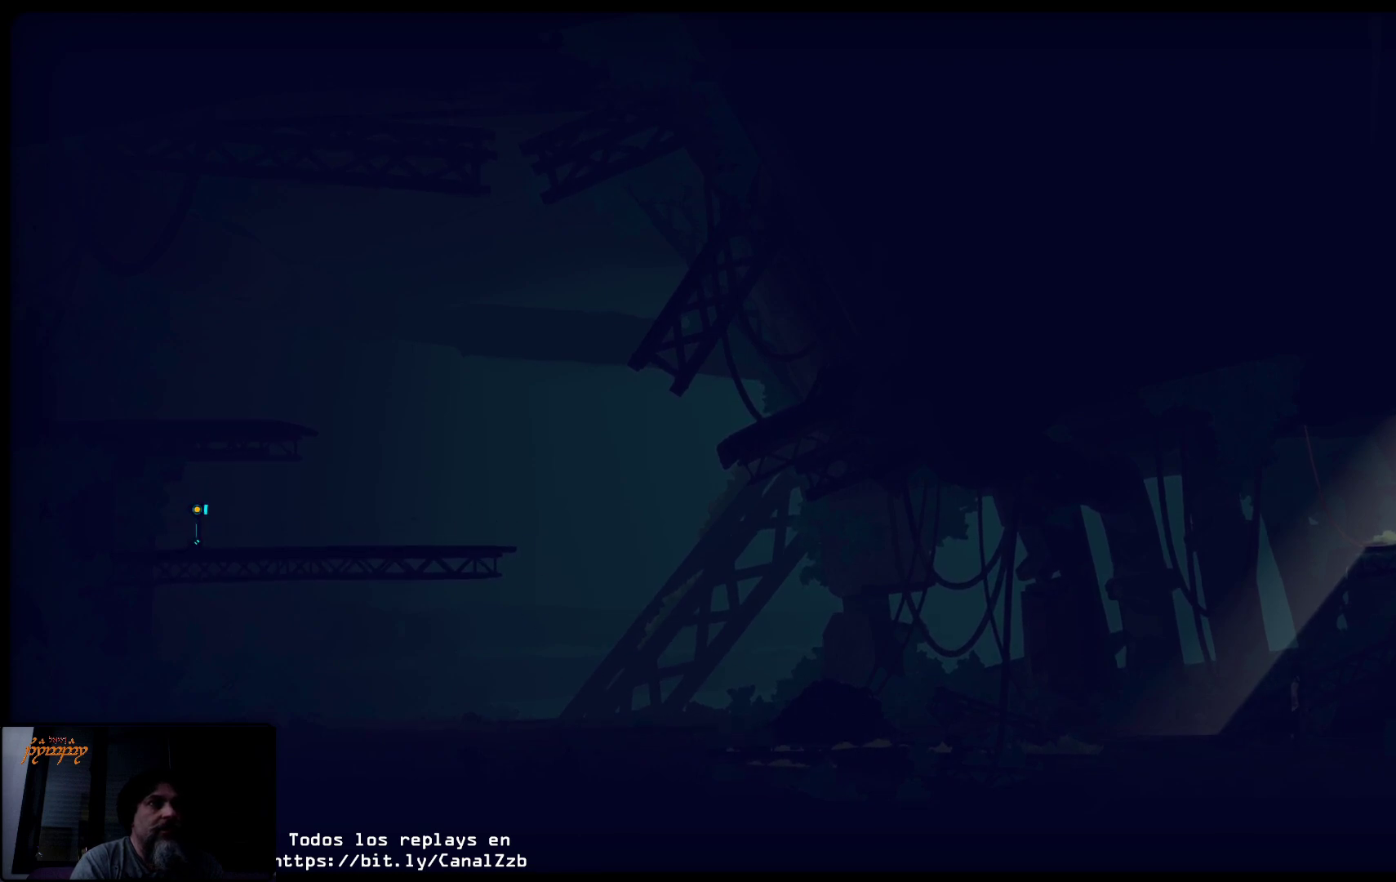
{"buttons": ["R2"], "left_stick": "up", "right_stick": "center", "events": [[17, "R2", "down"], [367, "left_stick", "up"]]}
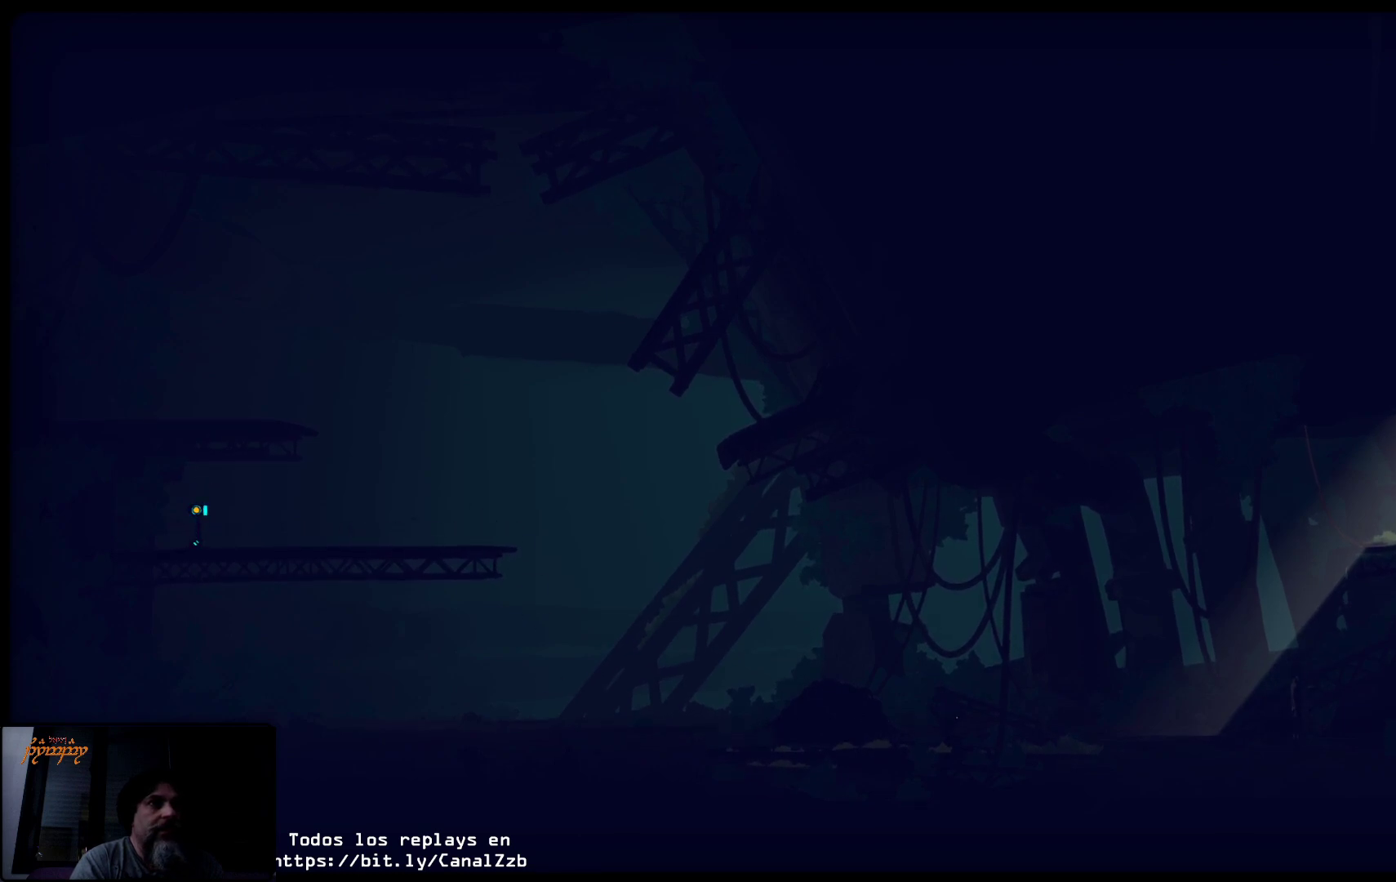
{"buttons": ["R2"], "left_stick": "up", "right_stick": "center", "events": [[83, "left_stick", "up-left"], [450, "left_stick", "up"]]}
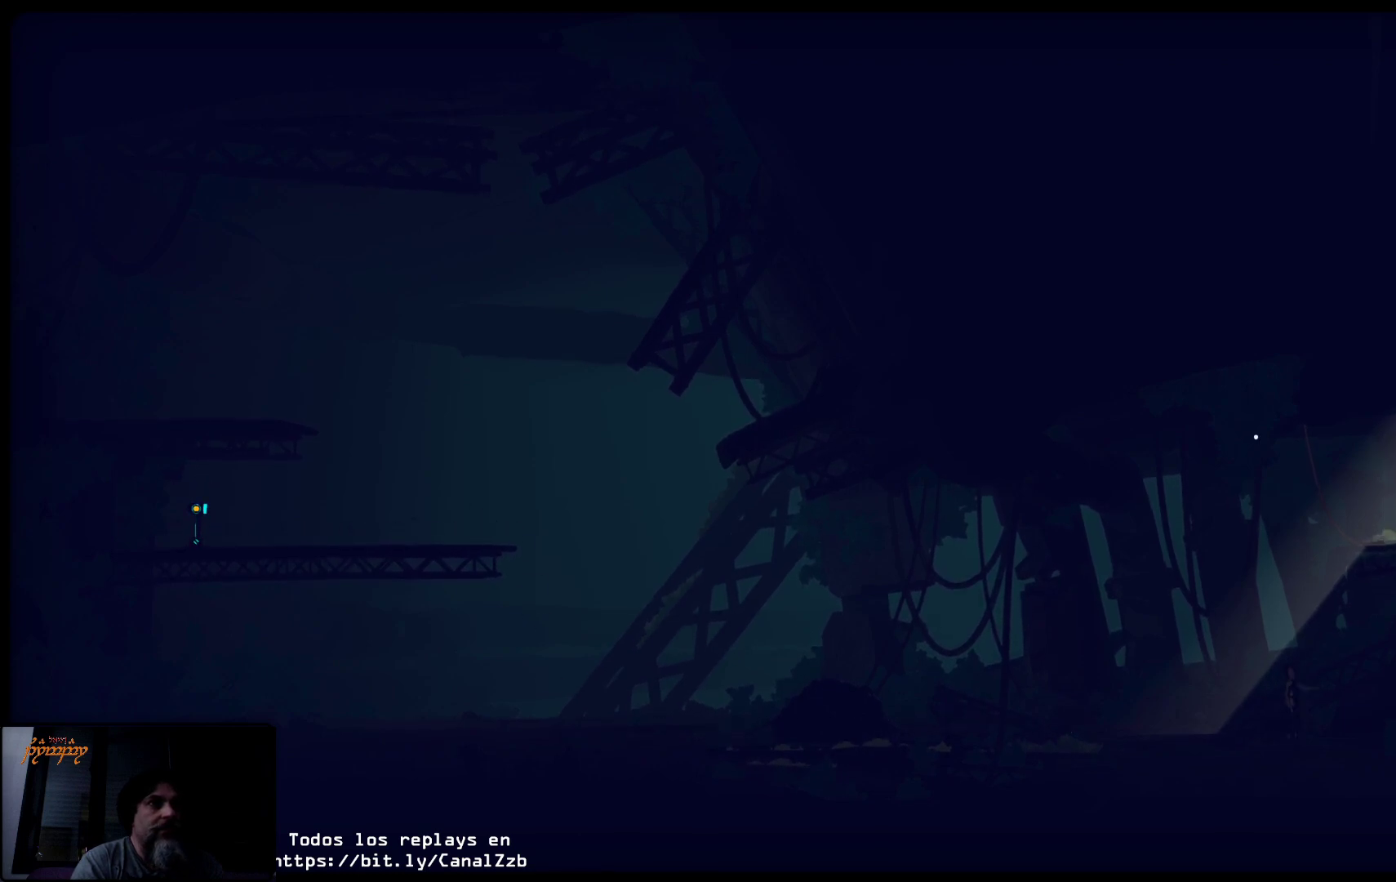
{"buttons": ["R2"], "left_stick": "up-right", "right_stick": "center", "events": [[383, "left_stick", "up-right"]]}
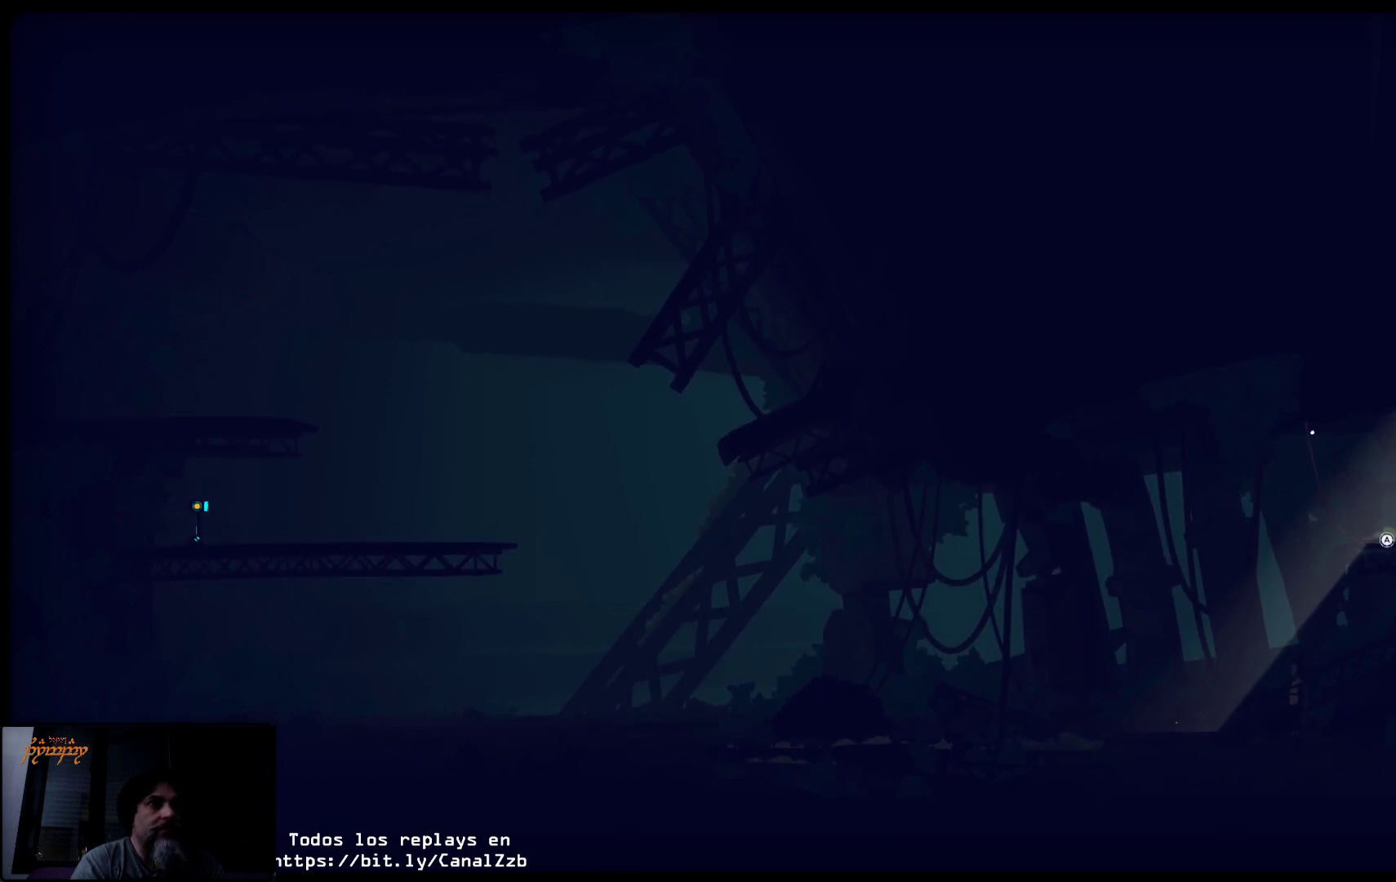
{"buttons": ["A", "R2"], "left_stick": "center", "right_stick": "center", "events": [[117, "left_stick", "center"], [500, "A", "down"]]}
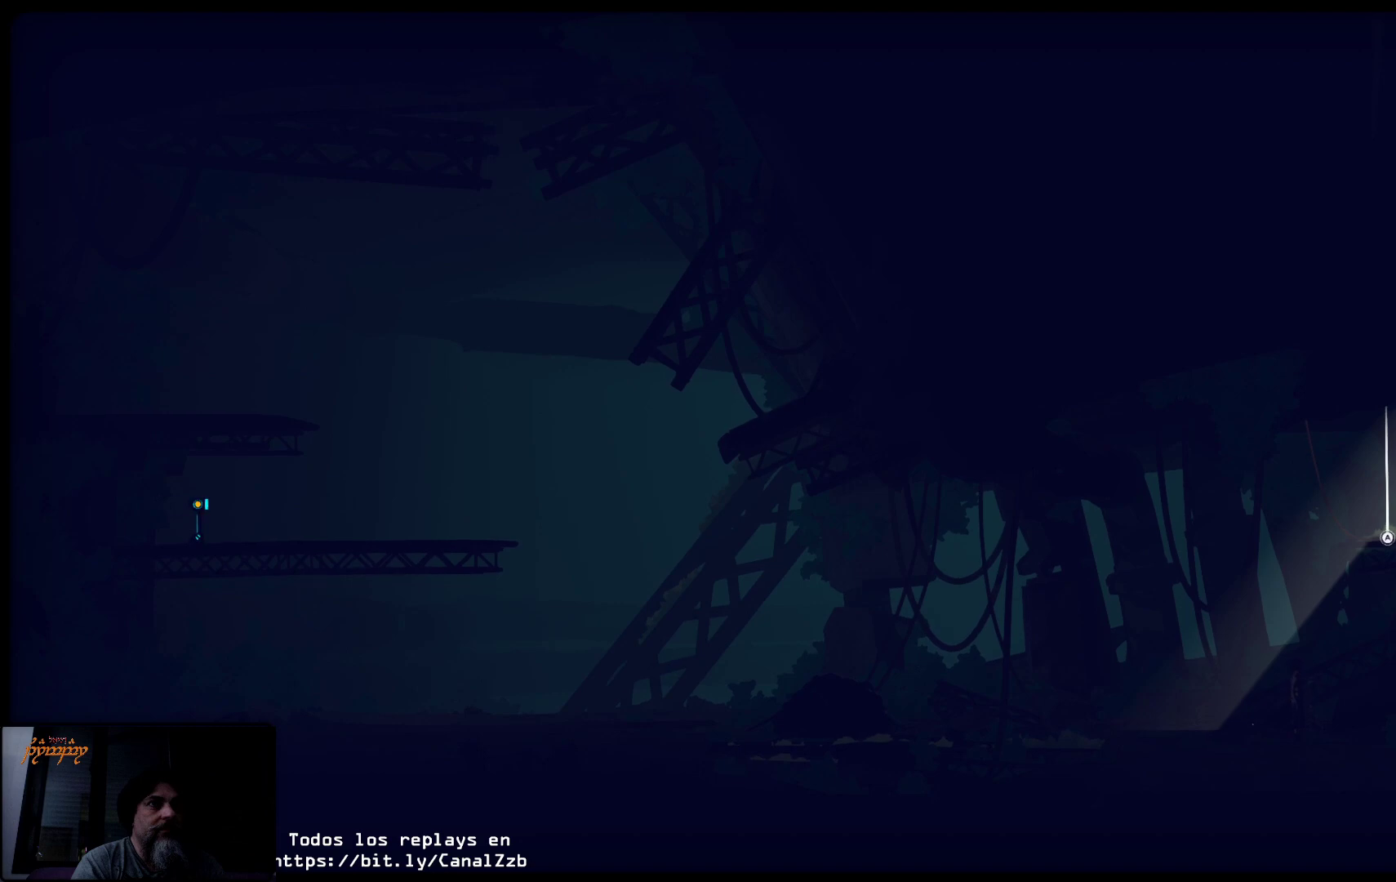
{"buttons": ["R2"], "left_stick": "center", "right_stick": "center", "events": [[167, "A", "up"]]}
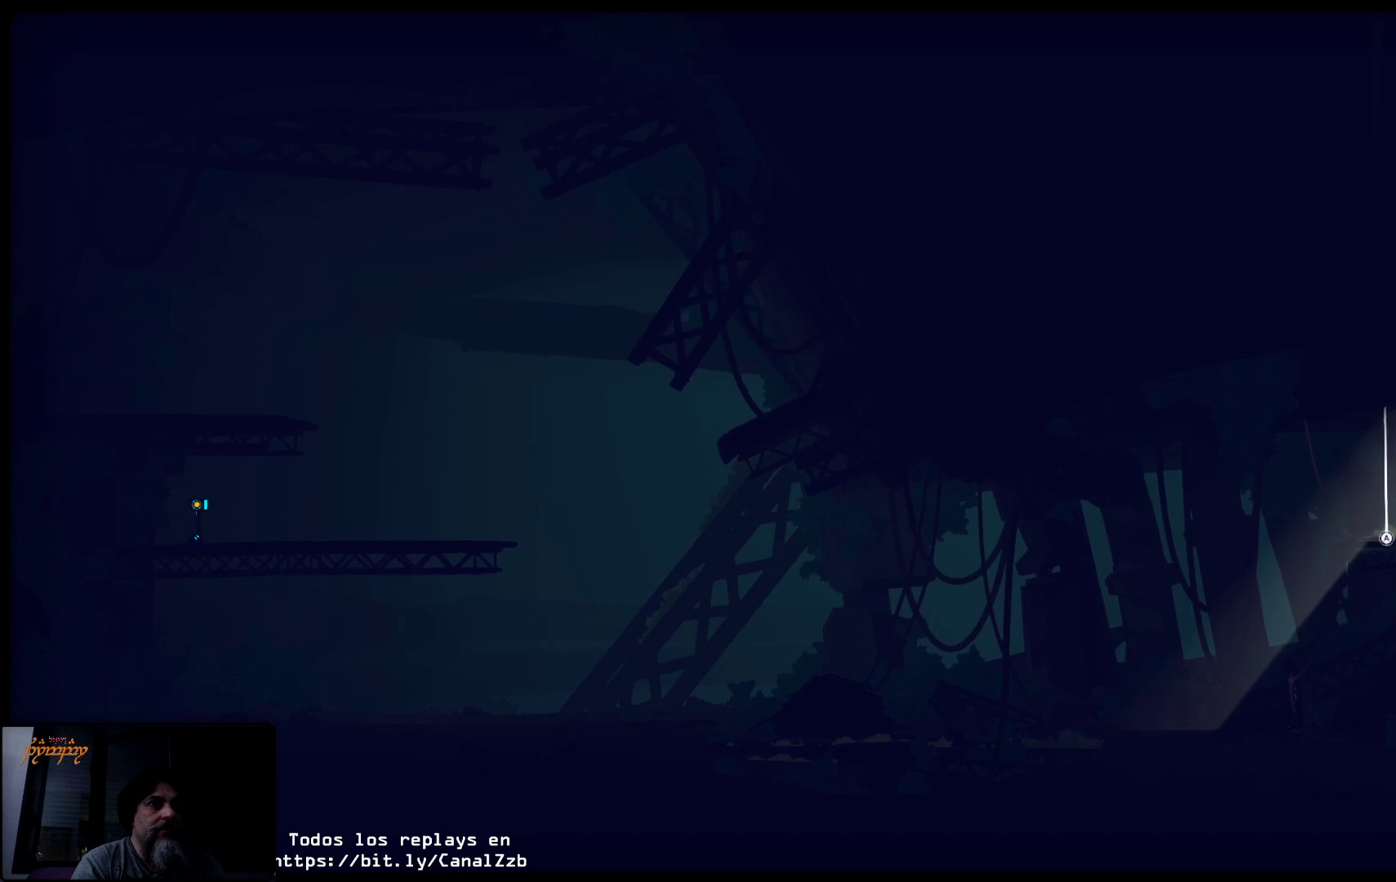
{"buttons": [], "left_stick": "center", "right_stick": "center", "events": [[383, "R2", "up"]]}
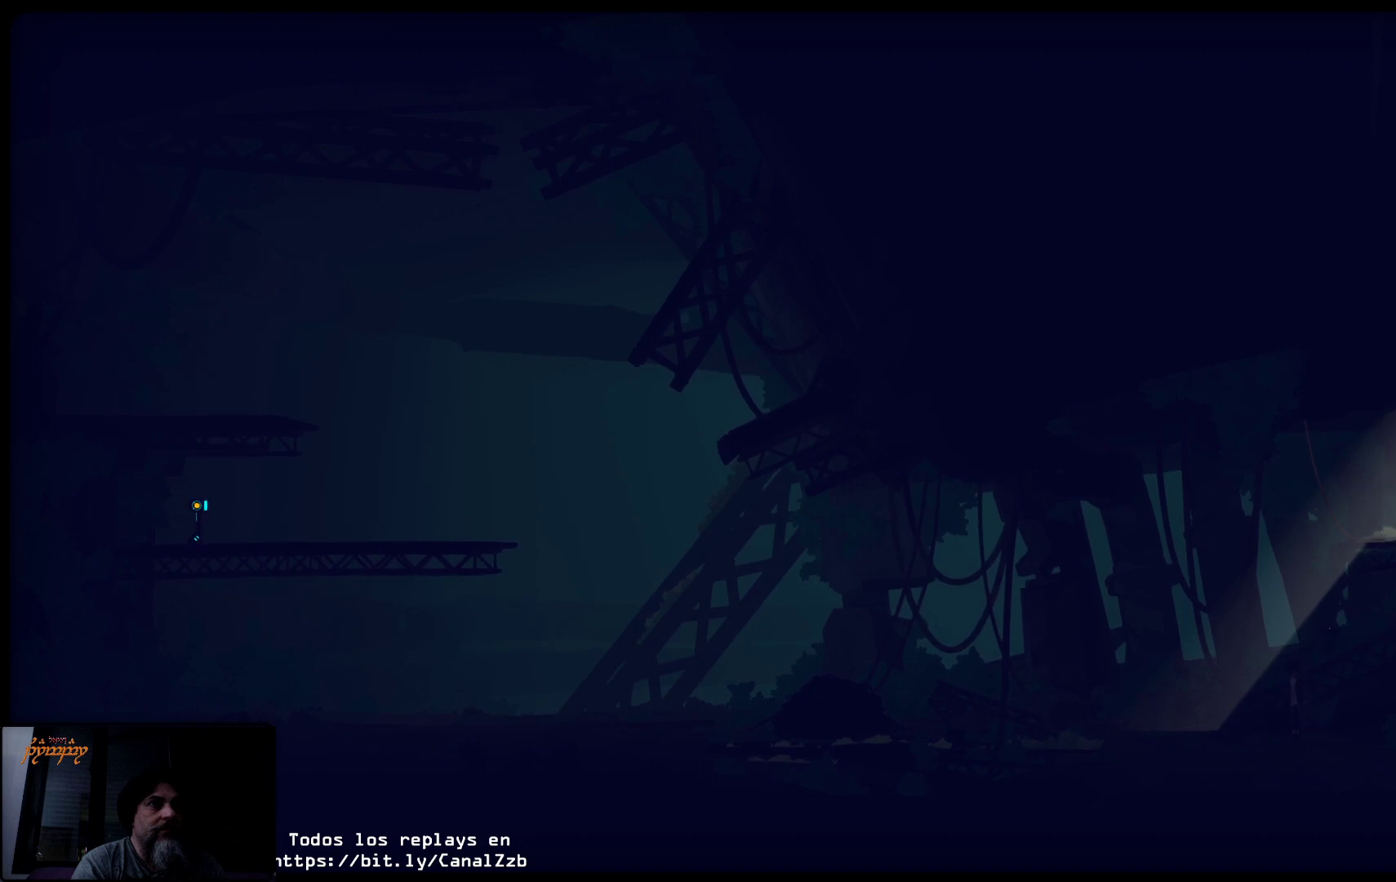
{"buttons": ["Y"], "left_stick": "center", "right_stick": "center", "events": [[483, "Y", "down"]]}
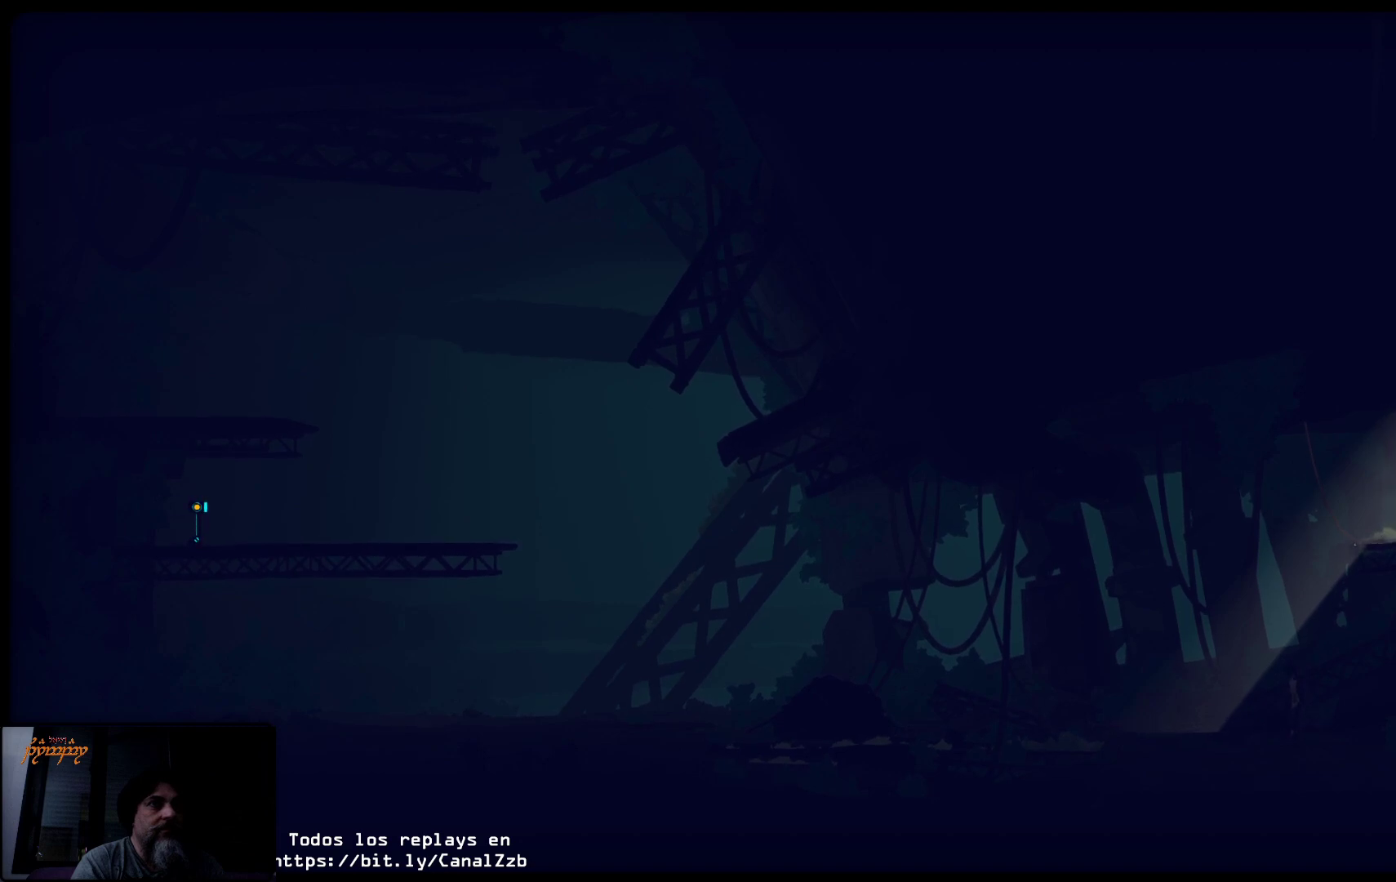
{"buttons": [], "left_stick": "center", "right_stick": "center", "events": [[150, "Y", "up"]]}
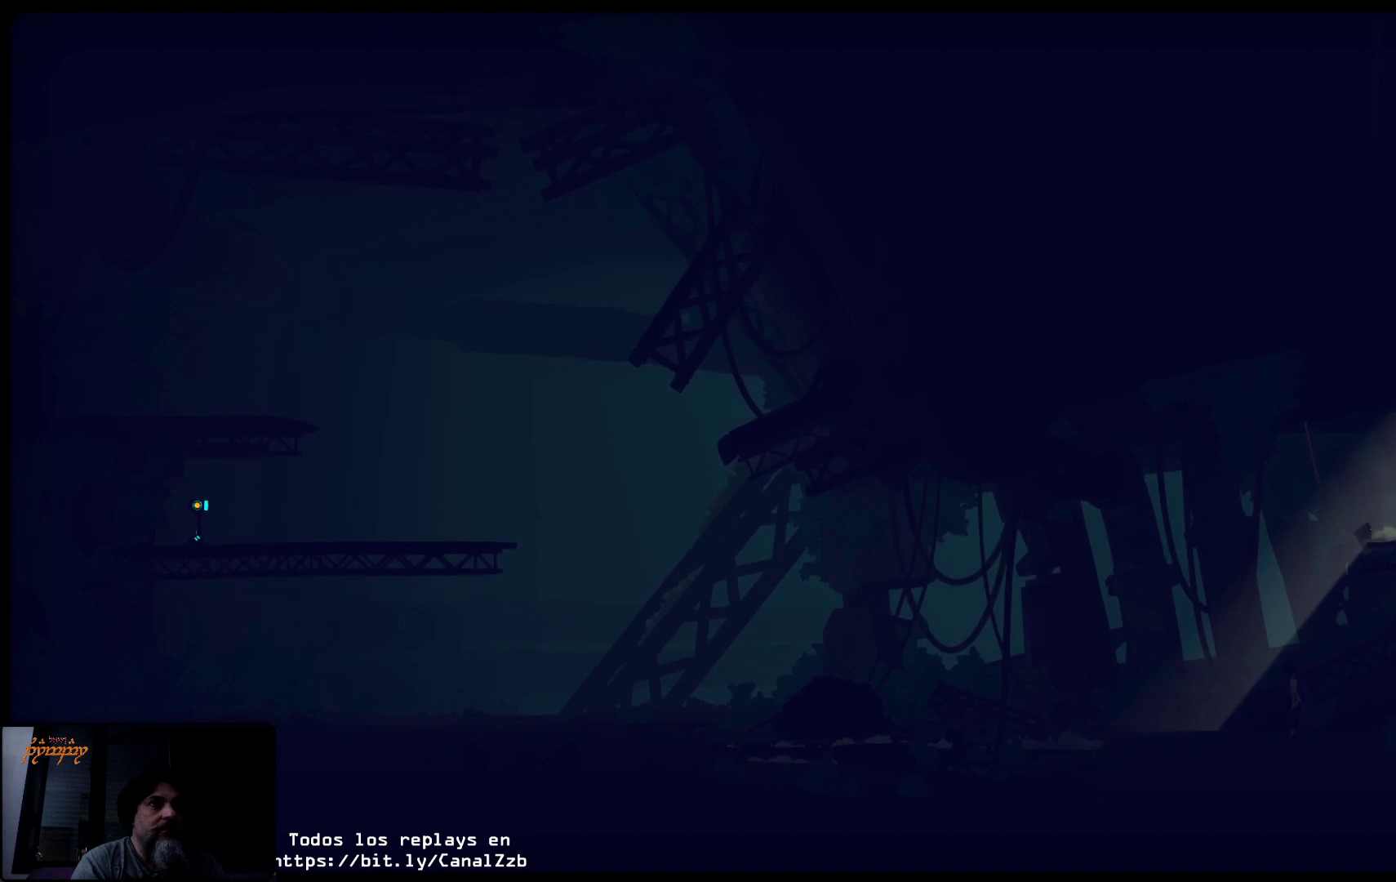
{"buttons": [], "left_stick": "center", "right_stick": "center", "events": []}
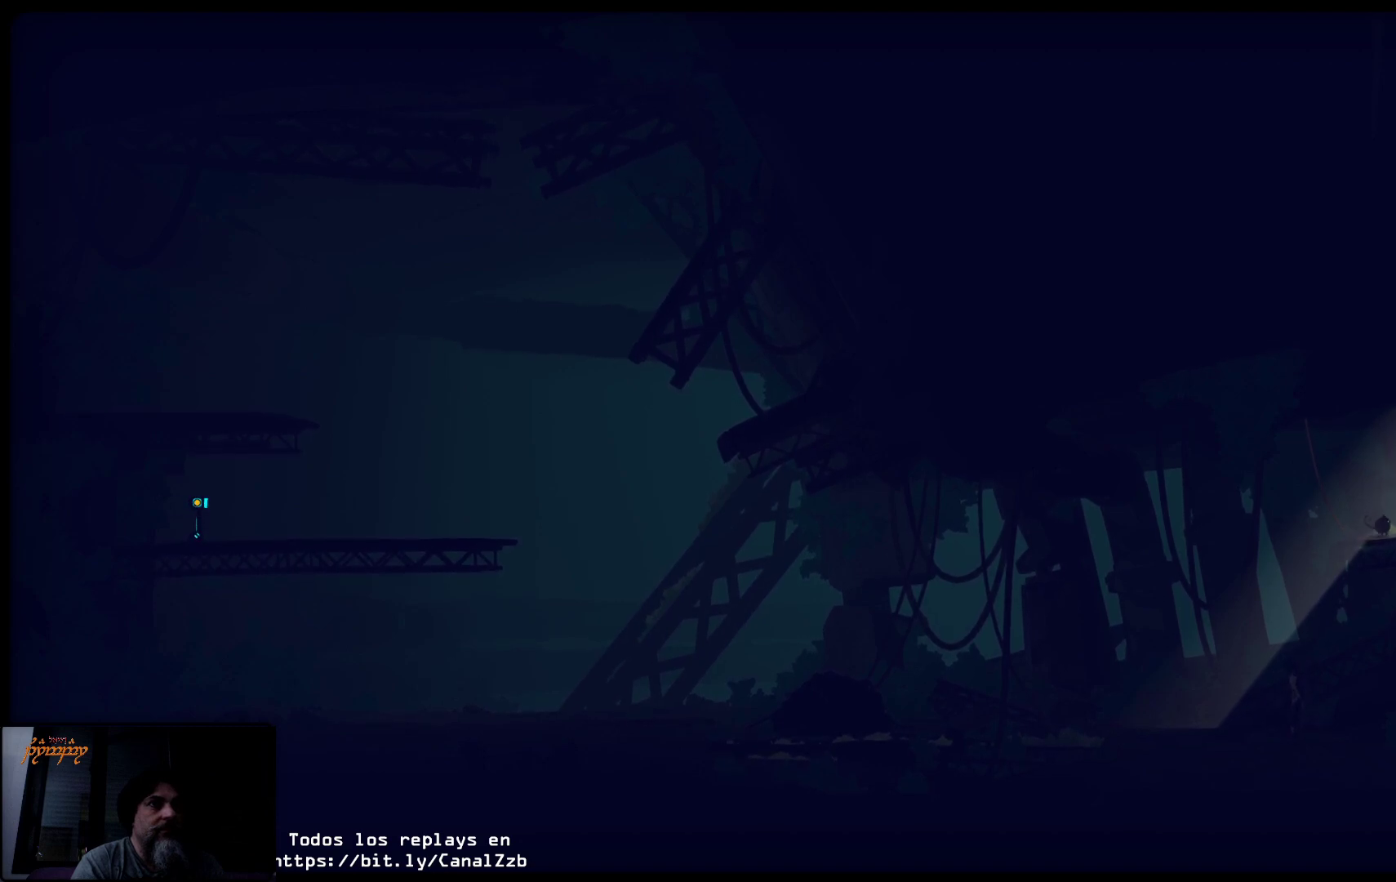
{"buttons": [], "left_stick": "center", "right_stick": "center", "events": []}
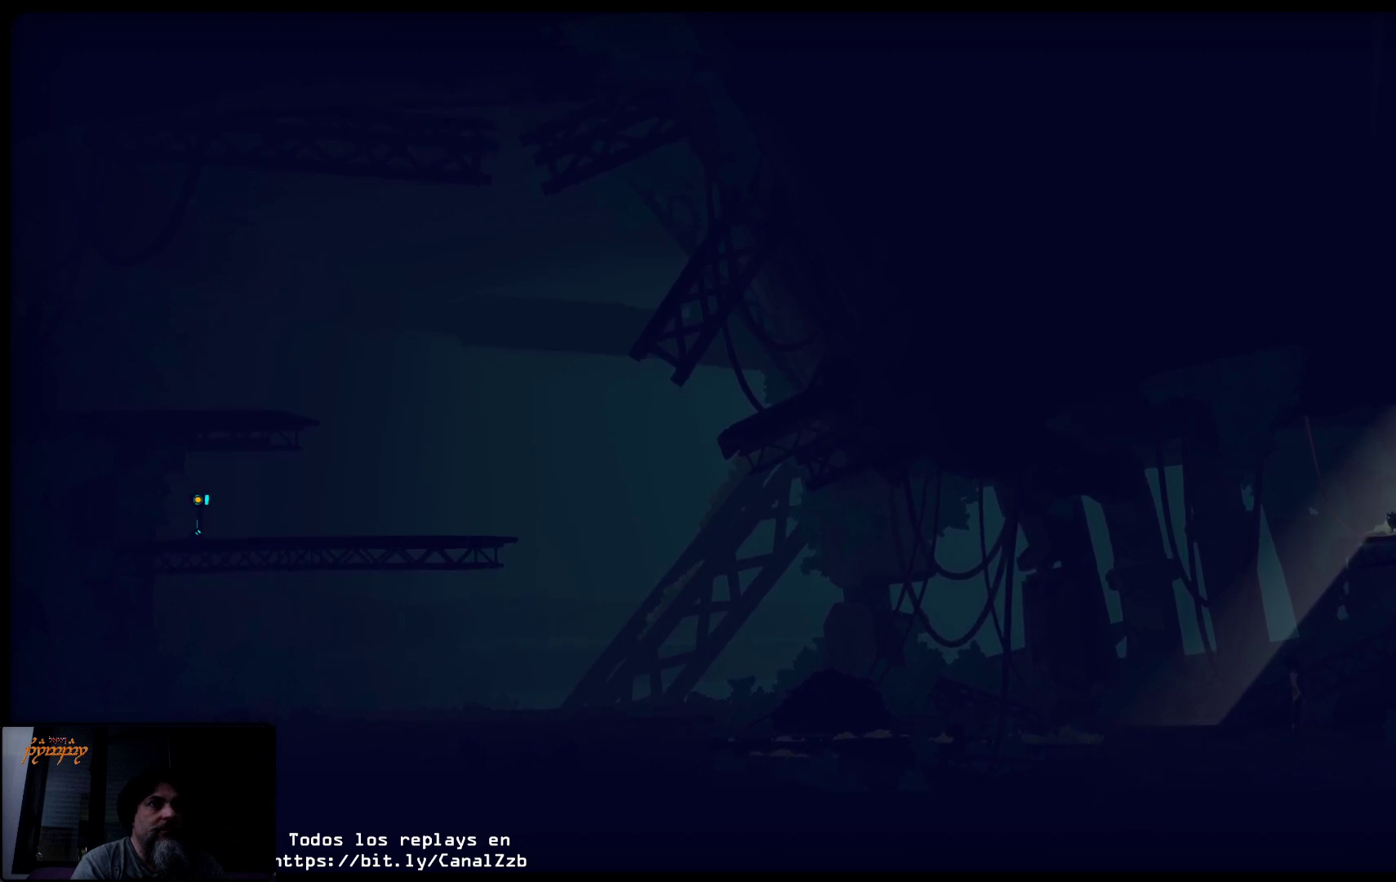
{"buttons": [], "left_stick": "center", "right_stick": "center", "events": []}
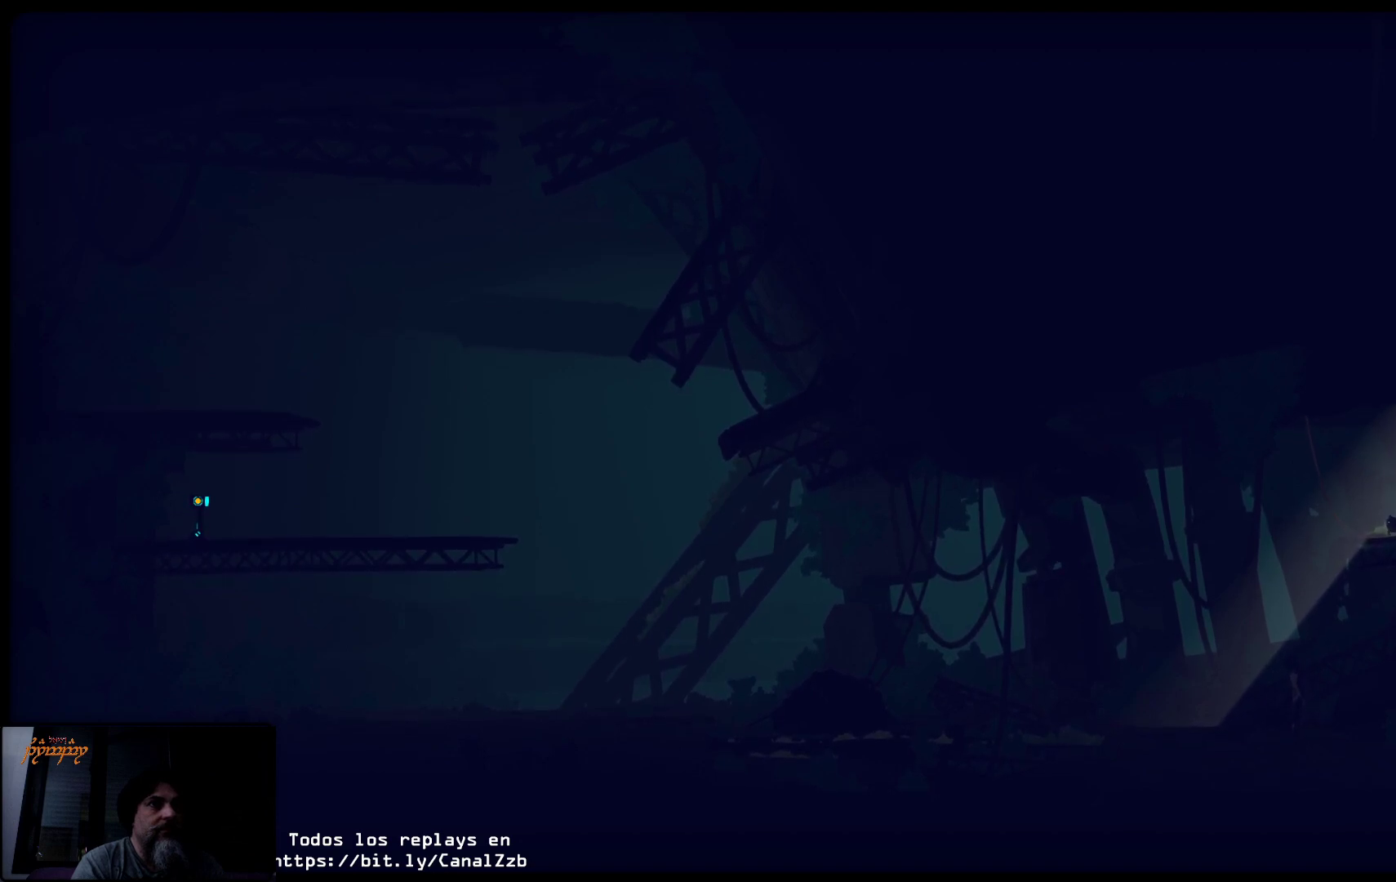
{"buttons": [], "left_stick": "center", "right_stick": "center", "events": []}
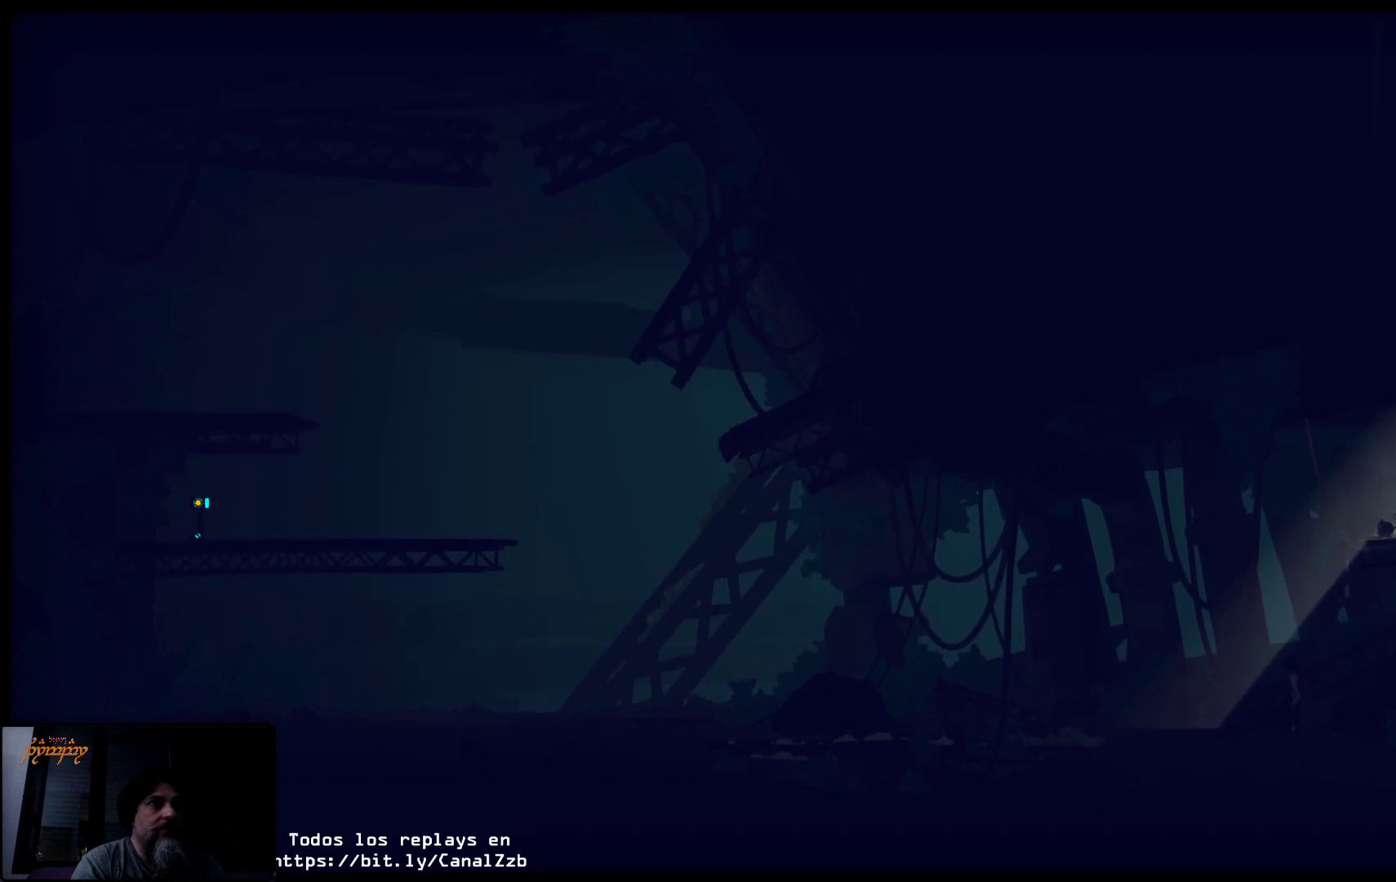
{"buttons": [], "left_stick": "center", "right_stick": "center", "events": []}
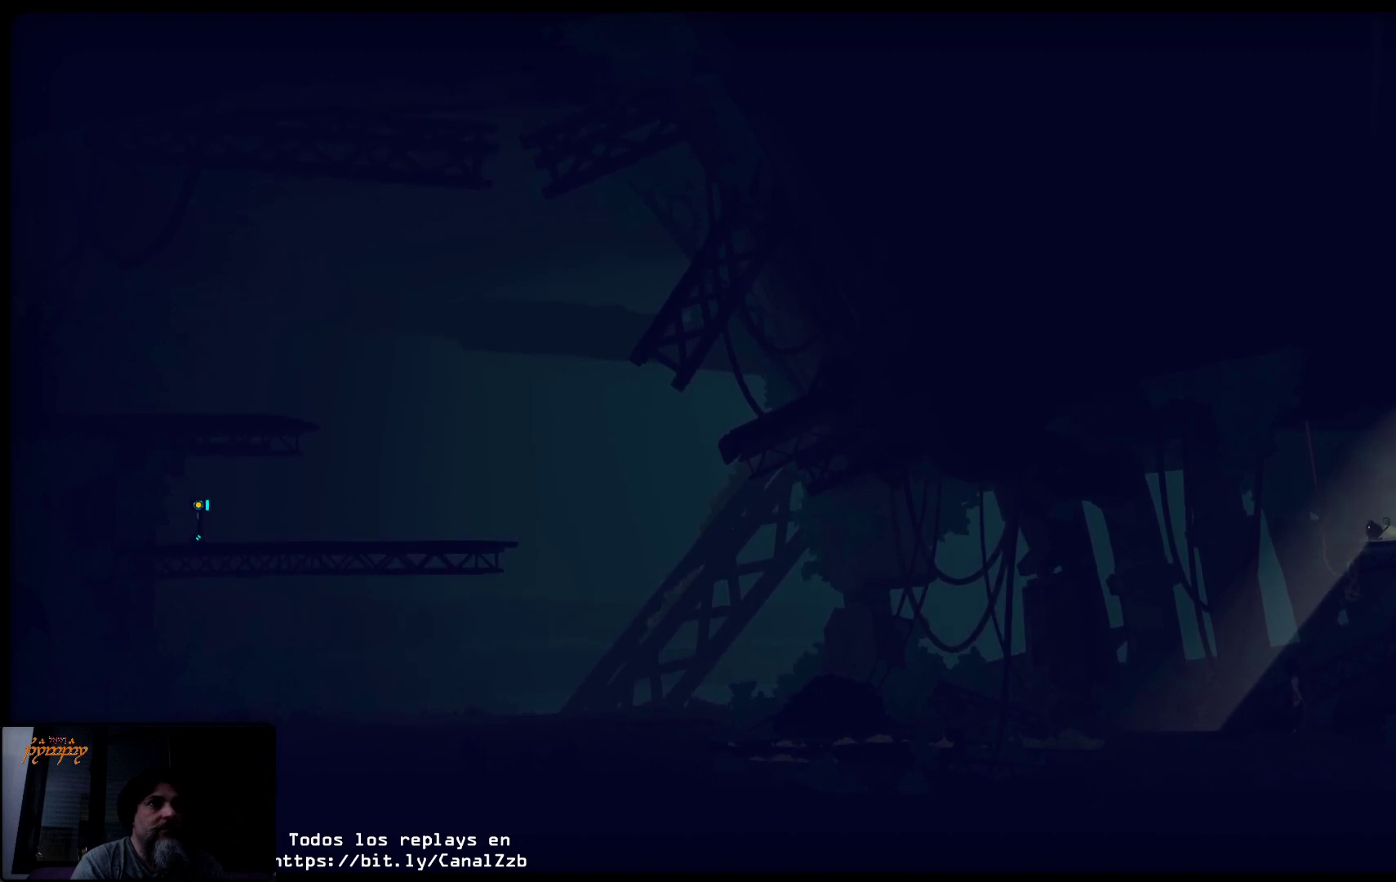
{"buttons": [], "left_stick": "center", "right_stick": "center", "events": [[267, "A", "down"], [433, "A", "up"]]}
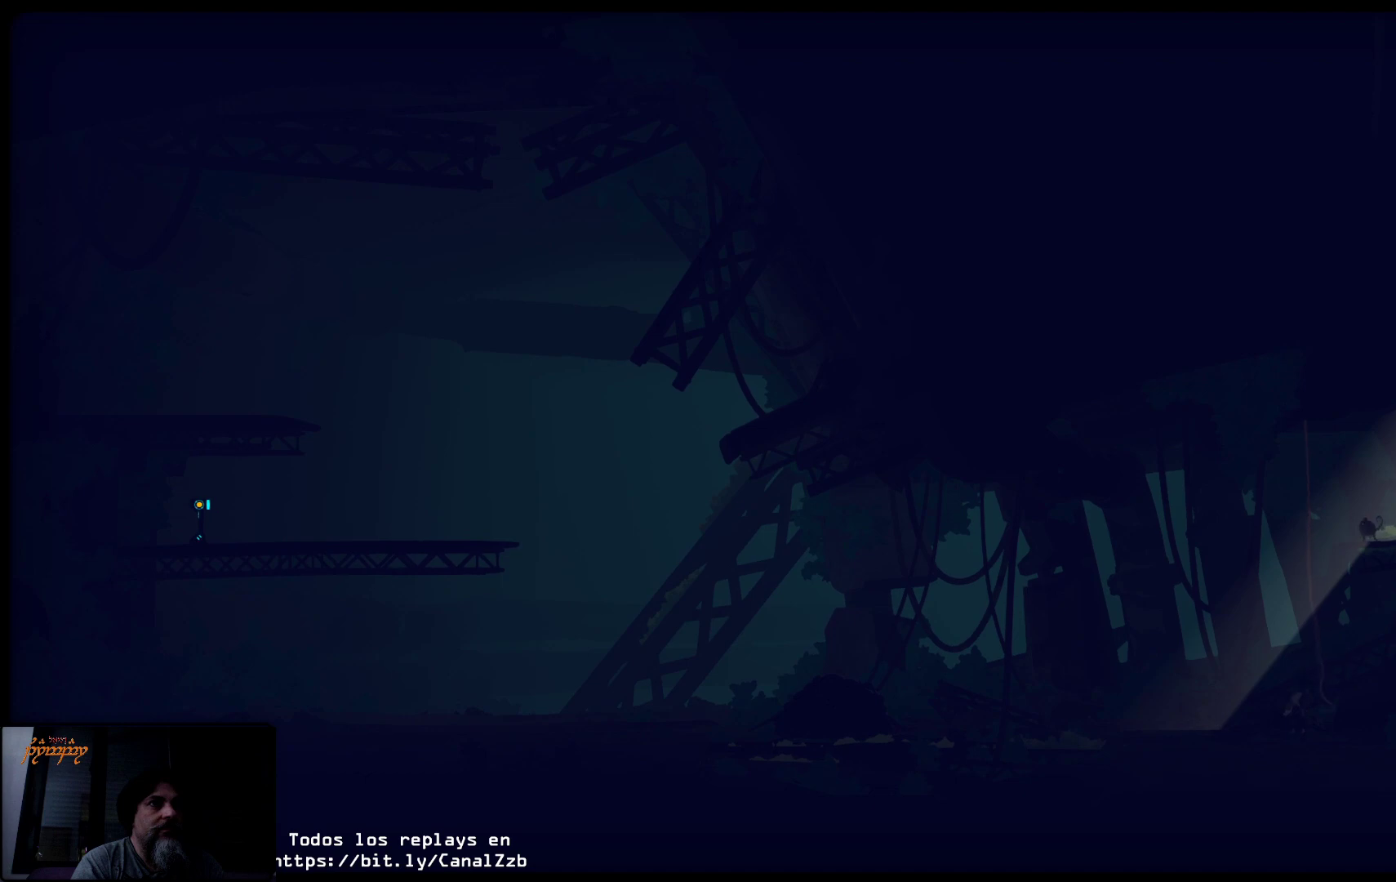
{"buttons": [], "left_stick": "up", "right_stick": "center", "events": [[67, "A", "down"], [200, "A", "up"], [200, "left_stick", "up"], [300, "A", "down"], [367, "A", "up"]]}
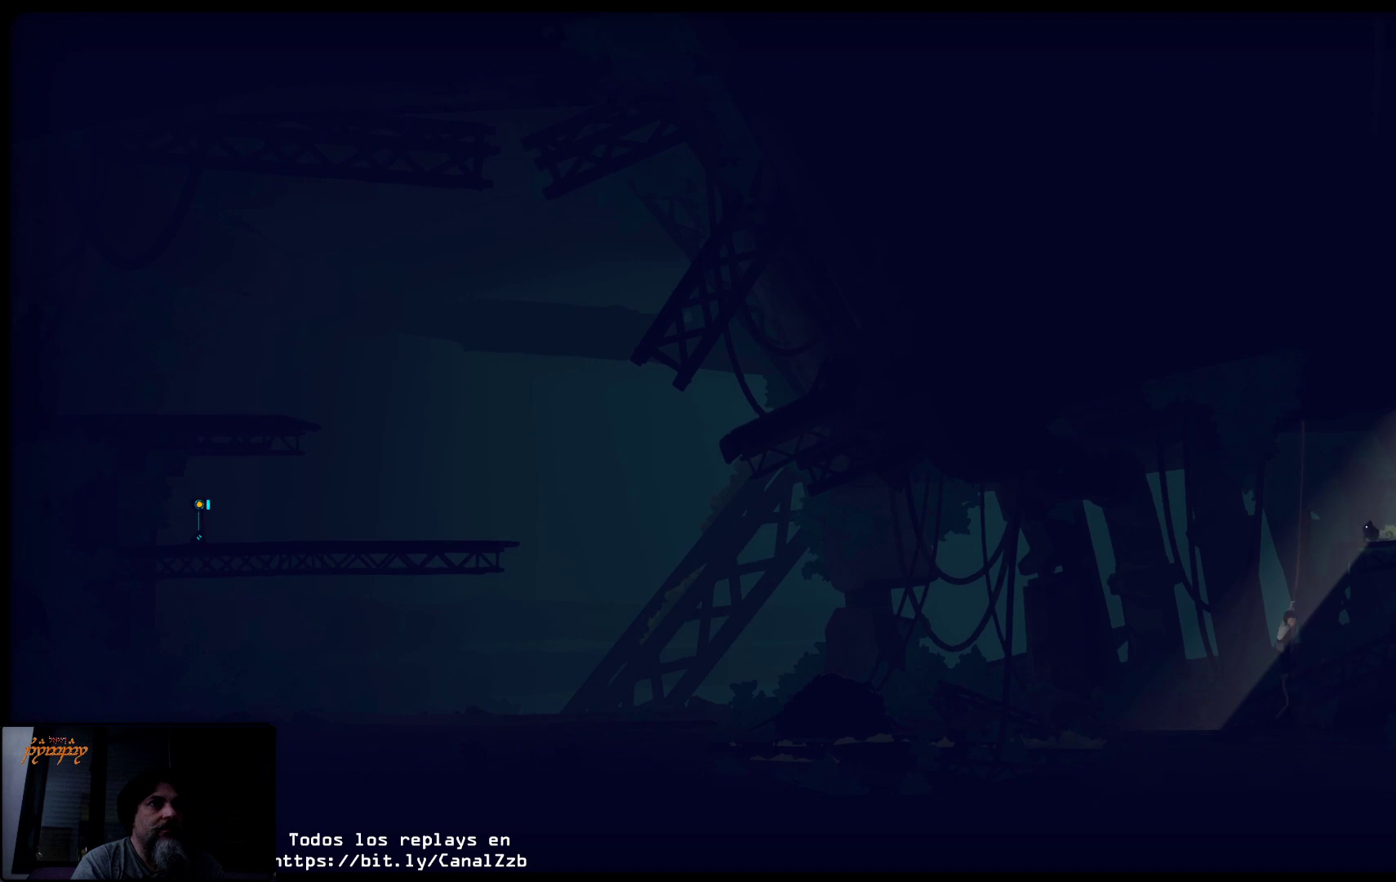
{"buttons": [], "left_stick": "up", "right_stick": "center", "events": []}
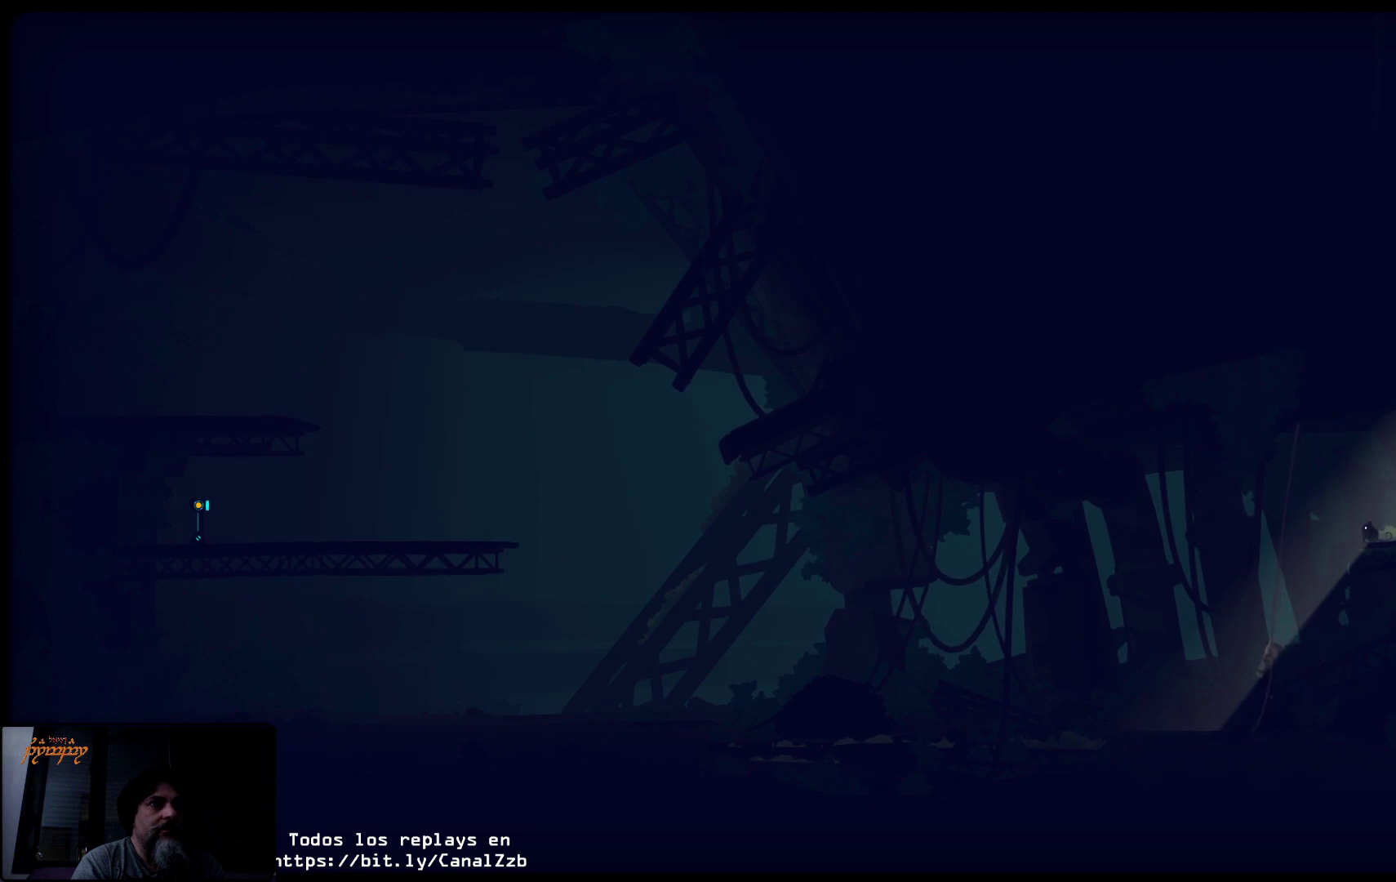
{"buttons": [], "left_stick": "up", "right_stick": "center", "events": []}
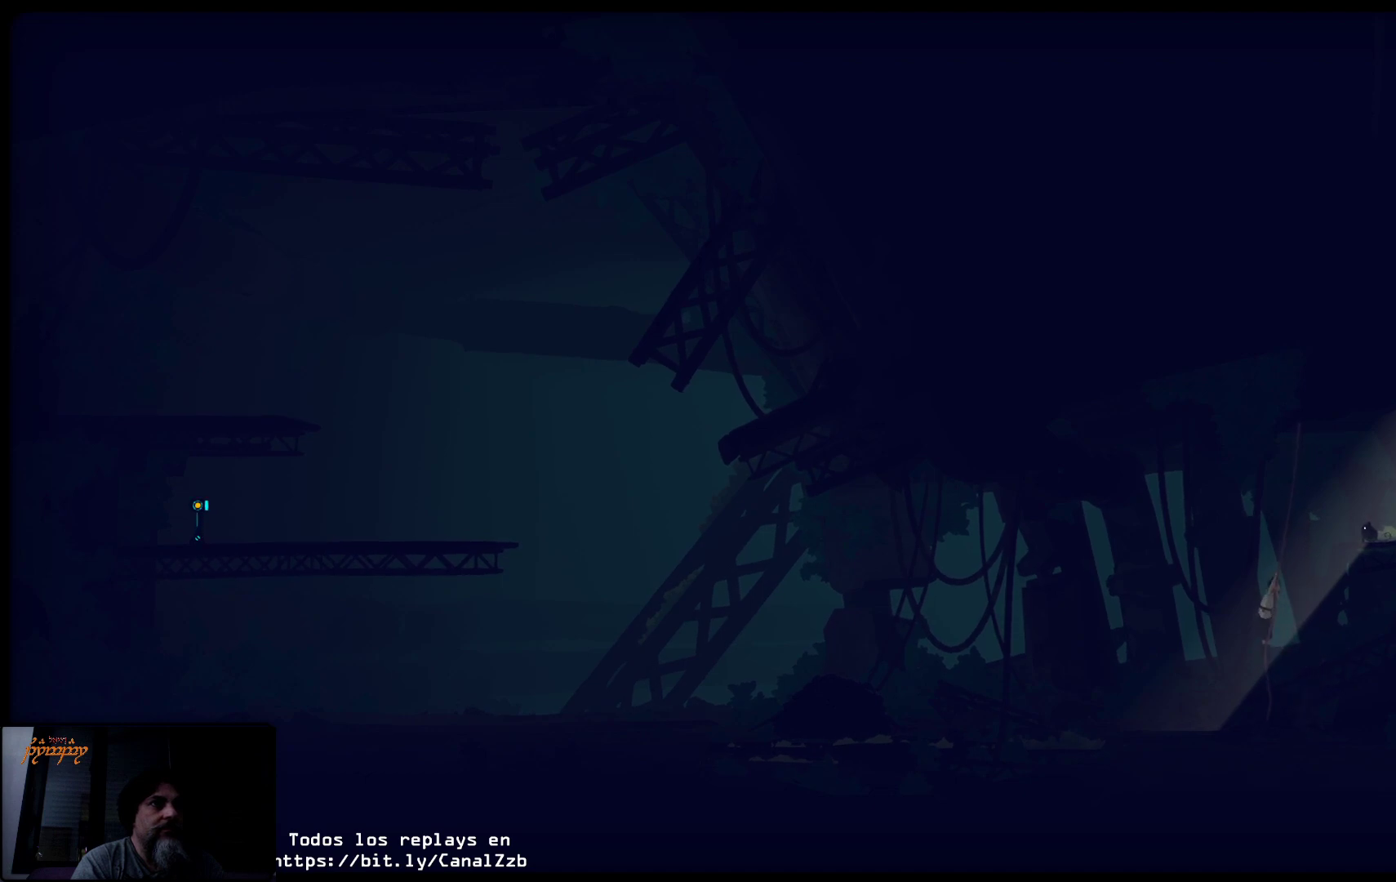
{"buttons": [], "left_stick": "up", "right_stick": "center", "events": []}
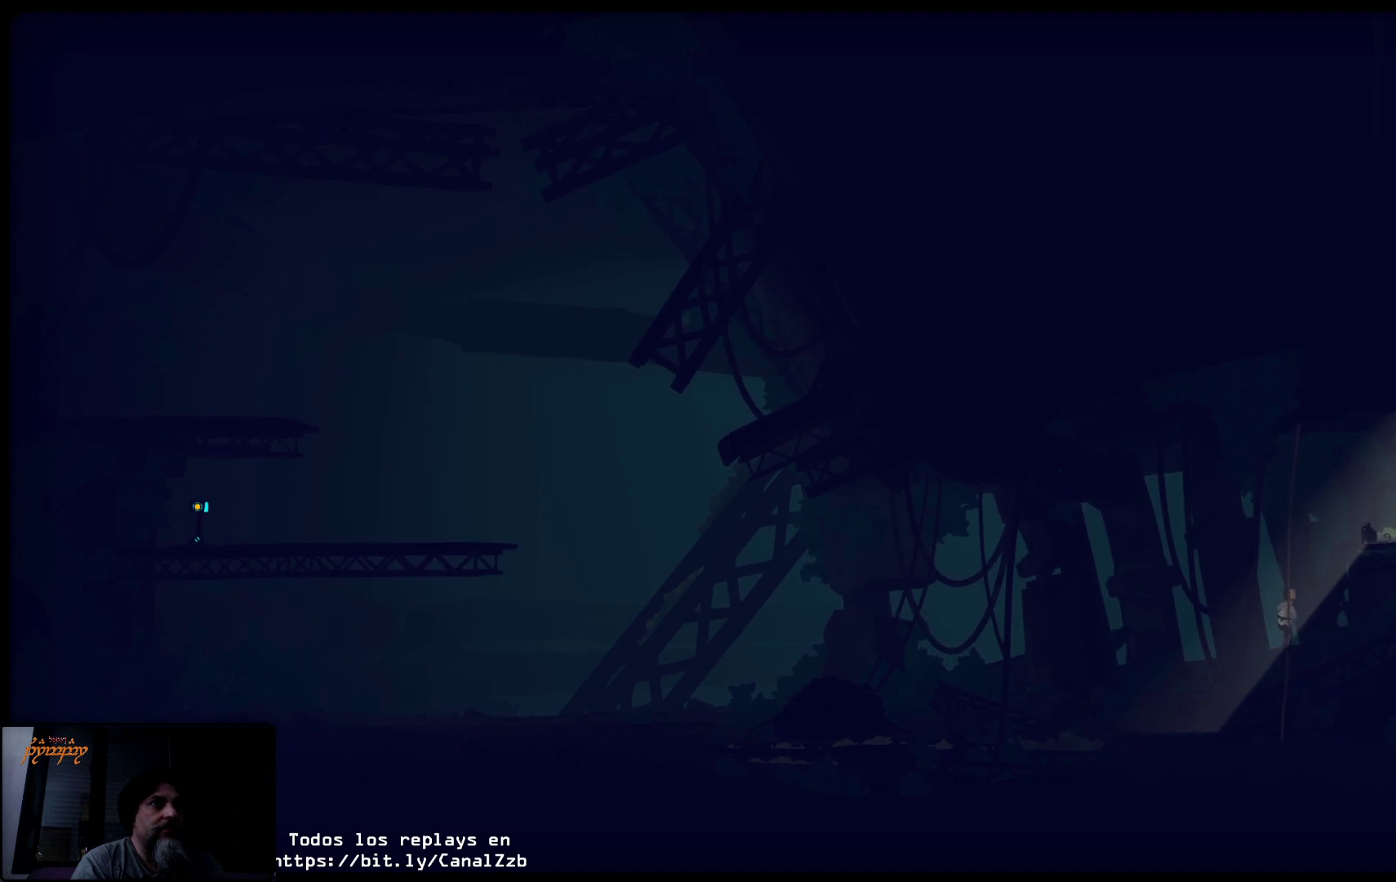
{"buttons": ["B"], "left_stick": "up", "right_stick": "center", "events": [[17, "B", "down"]]}
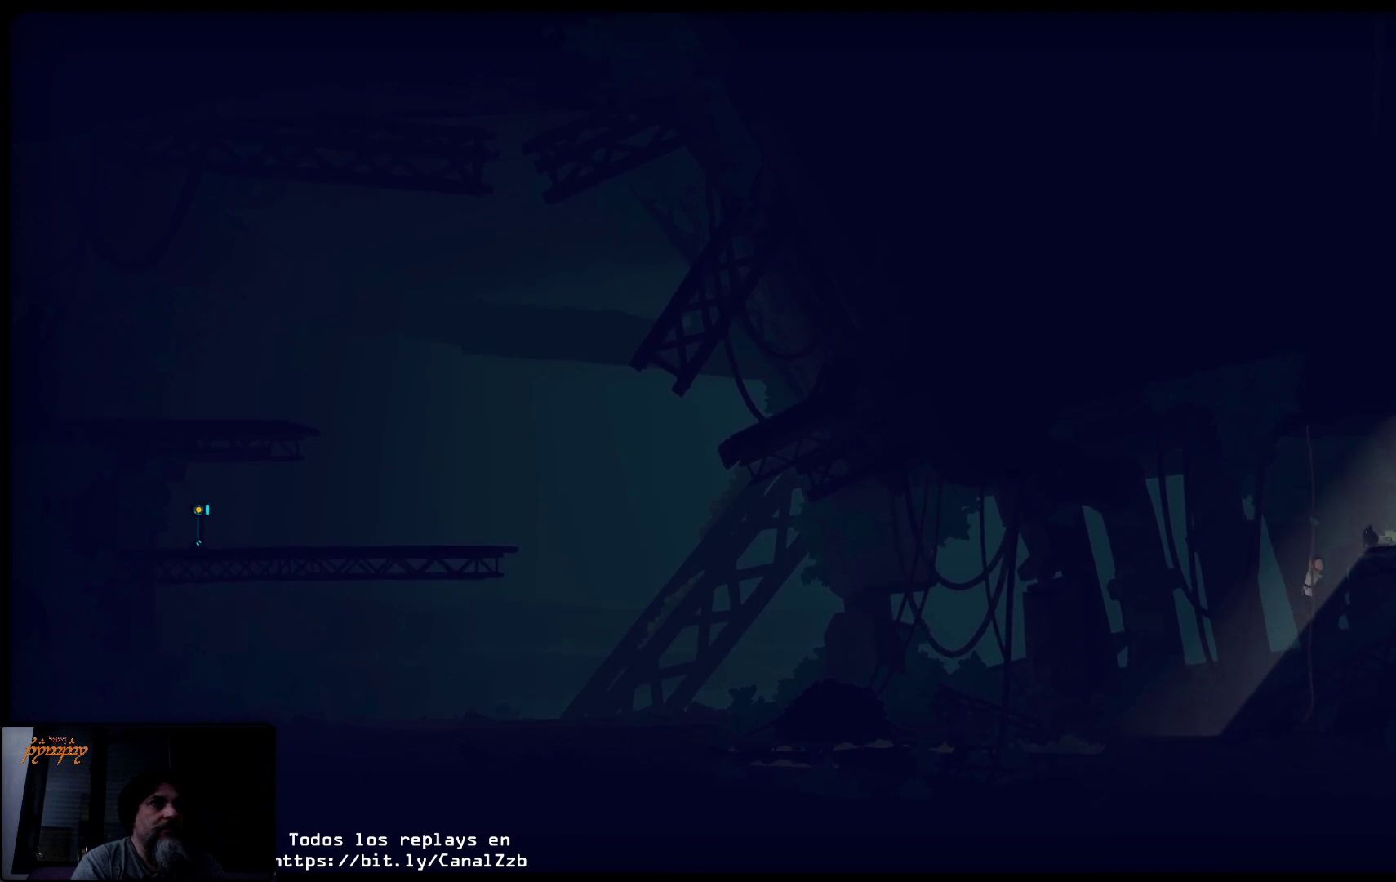
{"buttons": [], "left_stick": "up", "right_stick": "center", "events": [[250, "B", "up"]]}